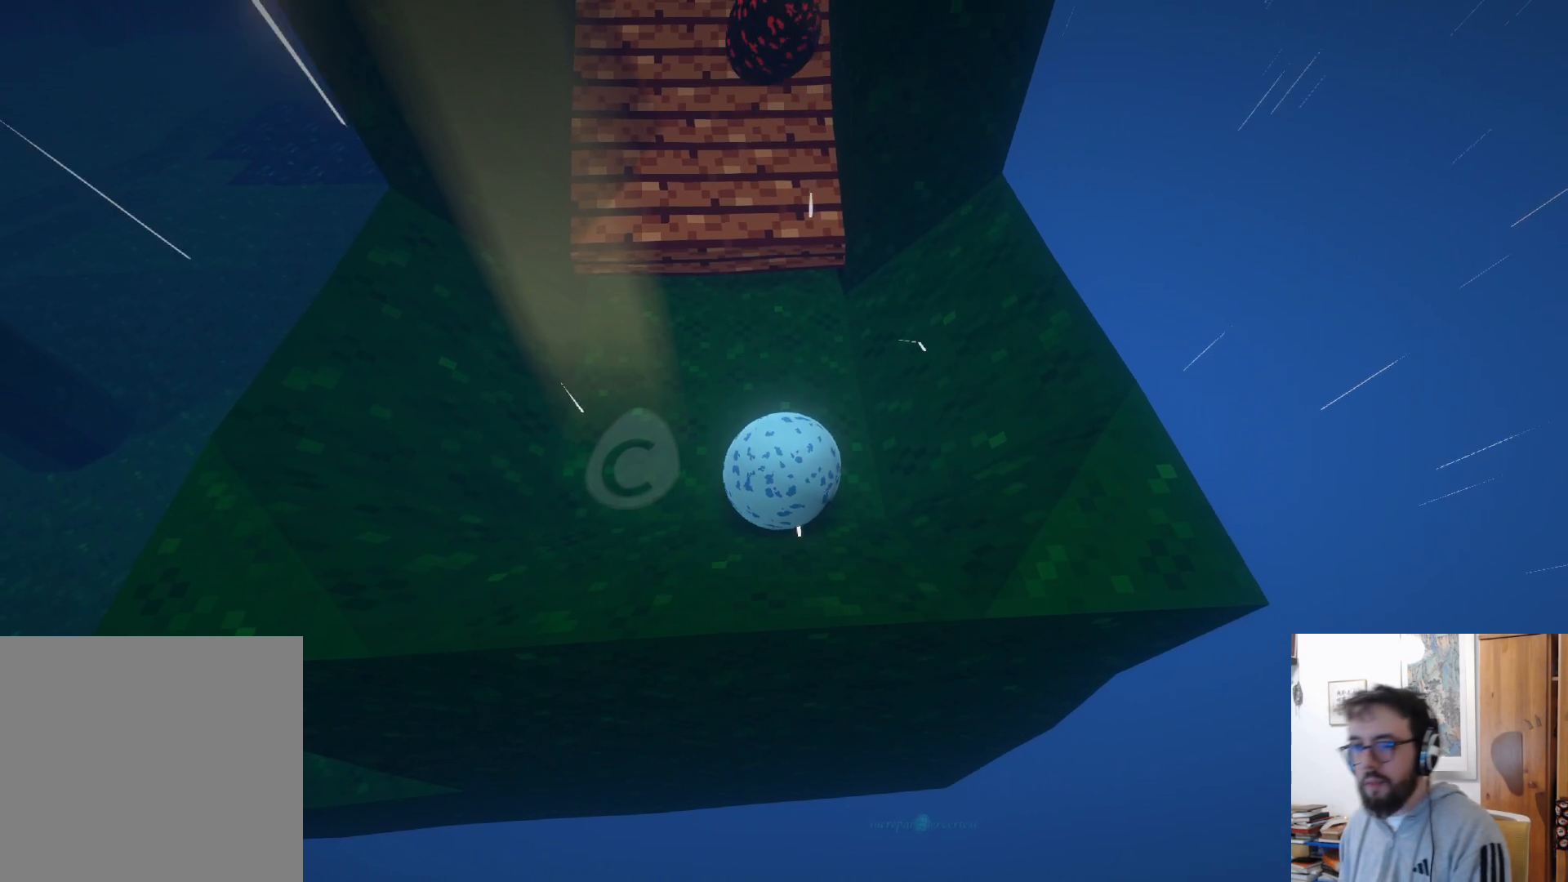
Gameplay with a controller (Xbox layout); each line is a JSON object with the inputs held at the frame after it. "events" lists button and stick changes between this image and that frame as [ms after this image, input, new state], when the widget could be followed in between. Not read: R3.
{"buttons": [], "left_stick": "left", "right_stick": "center", "events": [[17, "right_stick", "up"], [83, "left_stick", "right"], [150, "left_stick", "center"], [267, "right_stick", "center"], [333, "left_stick", "left"]]}
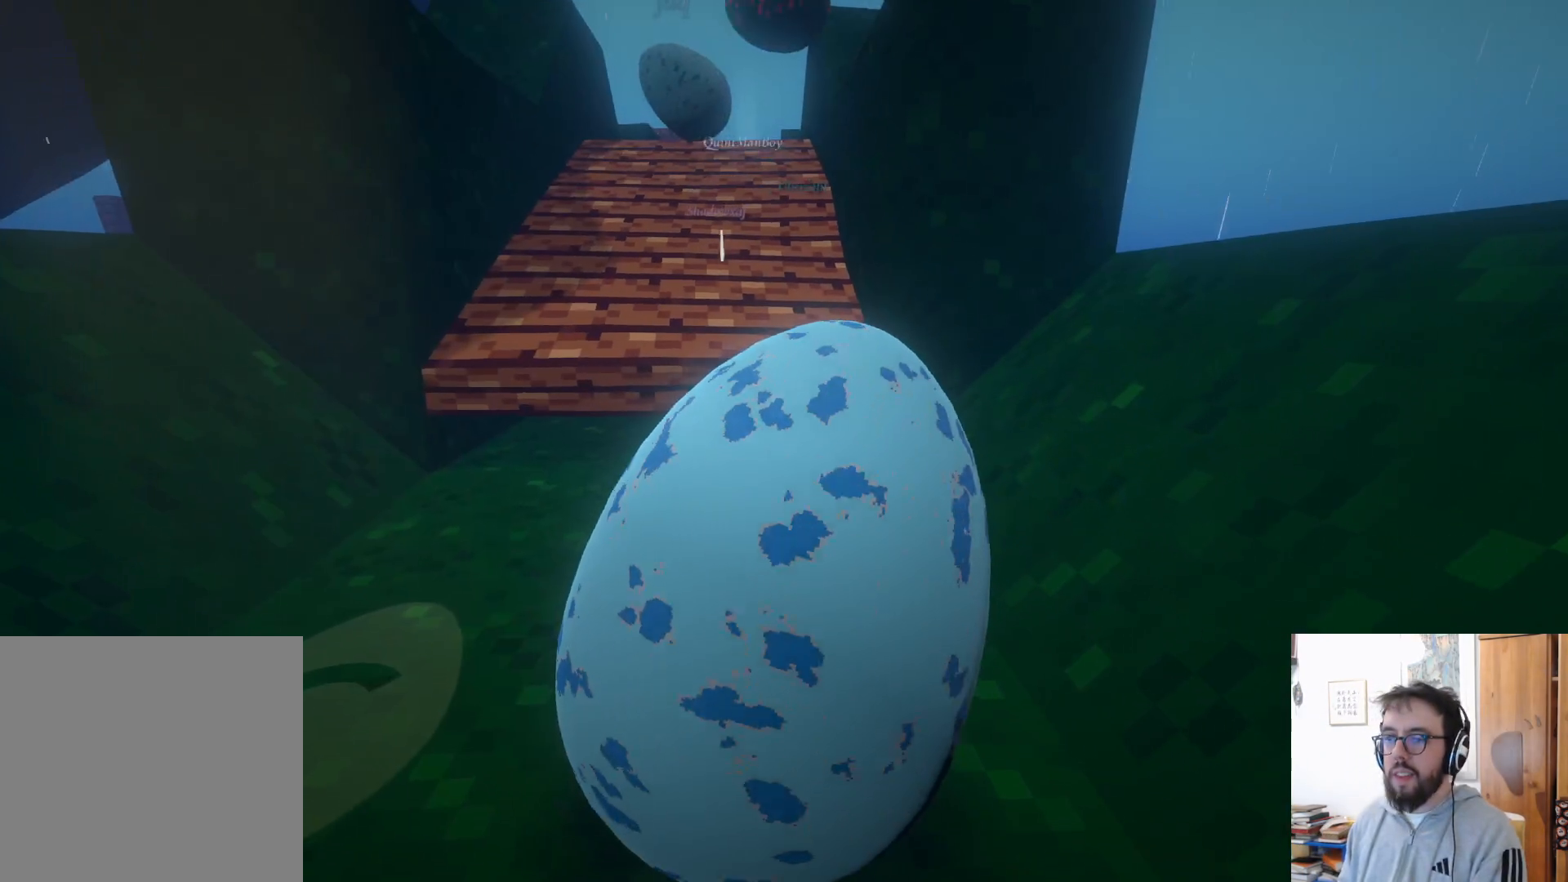
{"buttons": [], "left_stick": "right", "right_stick": "down-left", "events": [[50, "left_stick", "down-left"], [200, "right_stick", "down-left"], [400, "left_stick", "down-right"], [467, "left_stick", "right"]]}
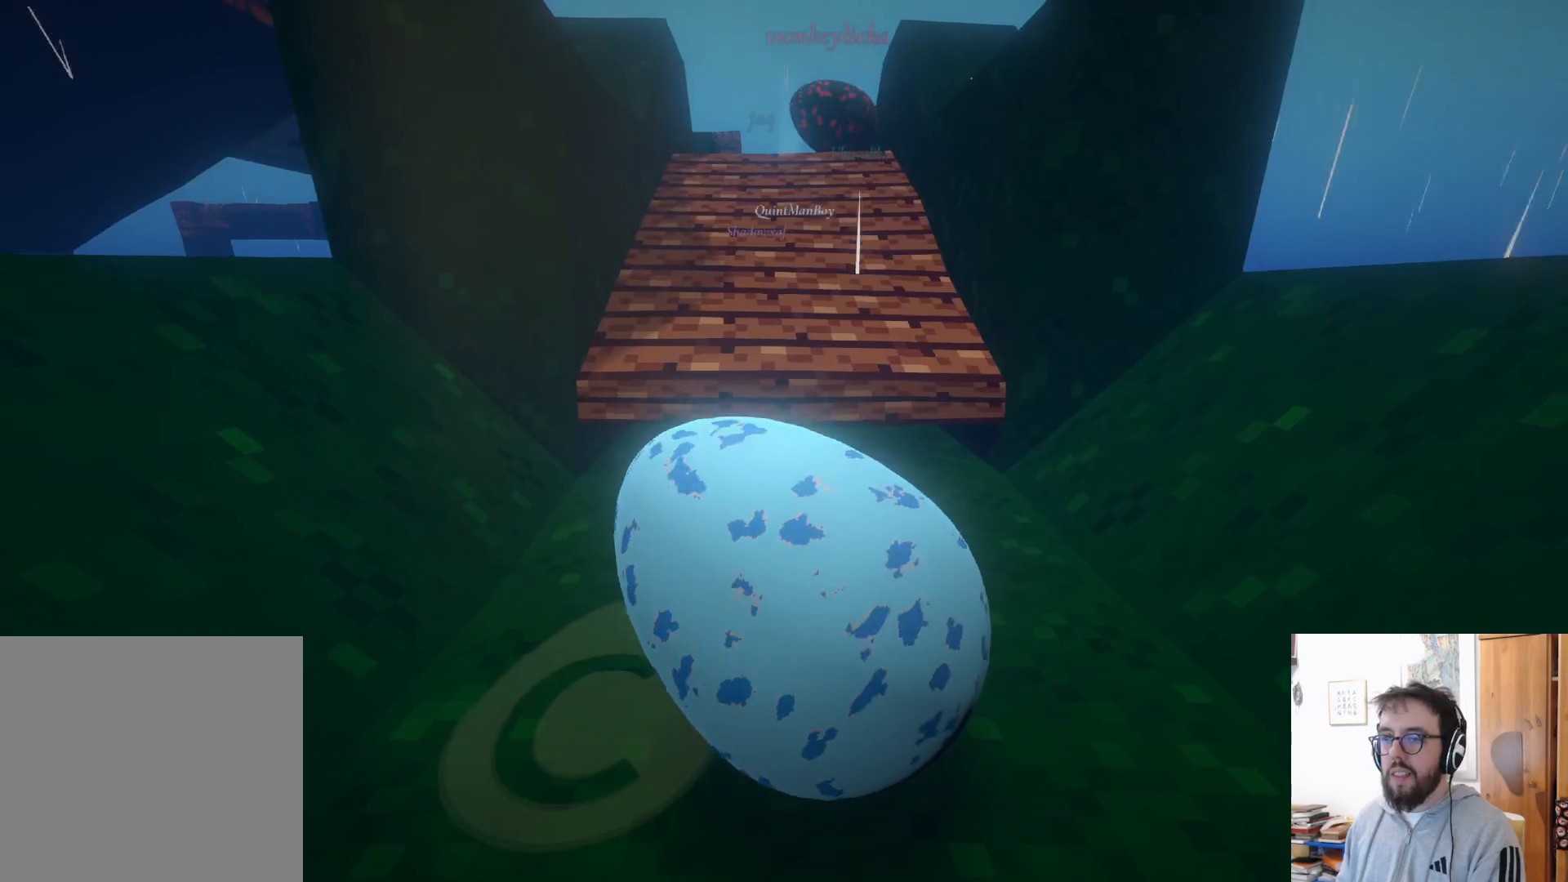
{"buttons": [], "left_stick": "up-left", "right_stick": "center", "events": [[83, "left_stick", "up-right"], [83, "right_stick", "down"], [200, "right_stick", "down-right"], [217, "left_stick", "up"], [317, "left_stick", "up-left"], [450, "right_stick", "center"]]}
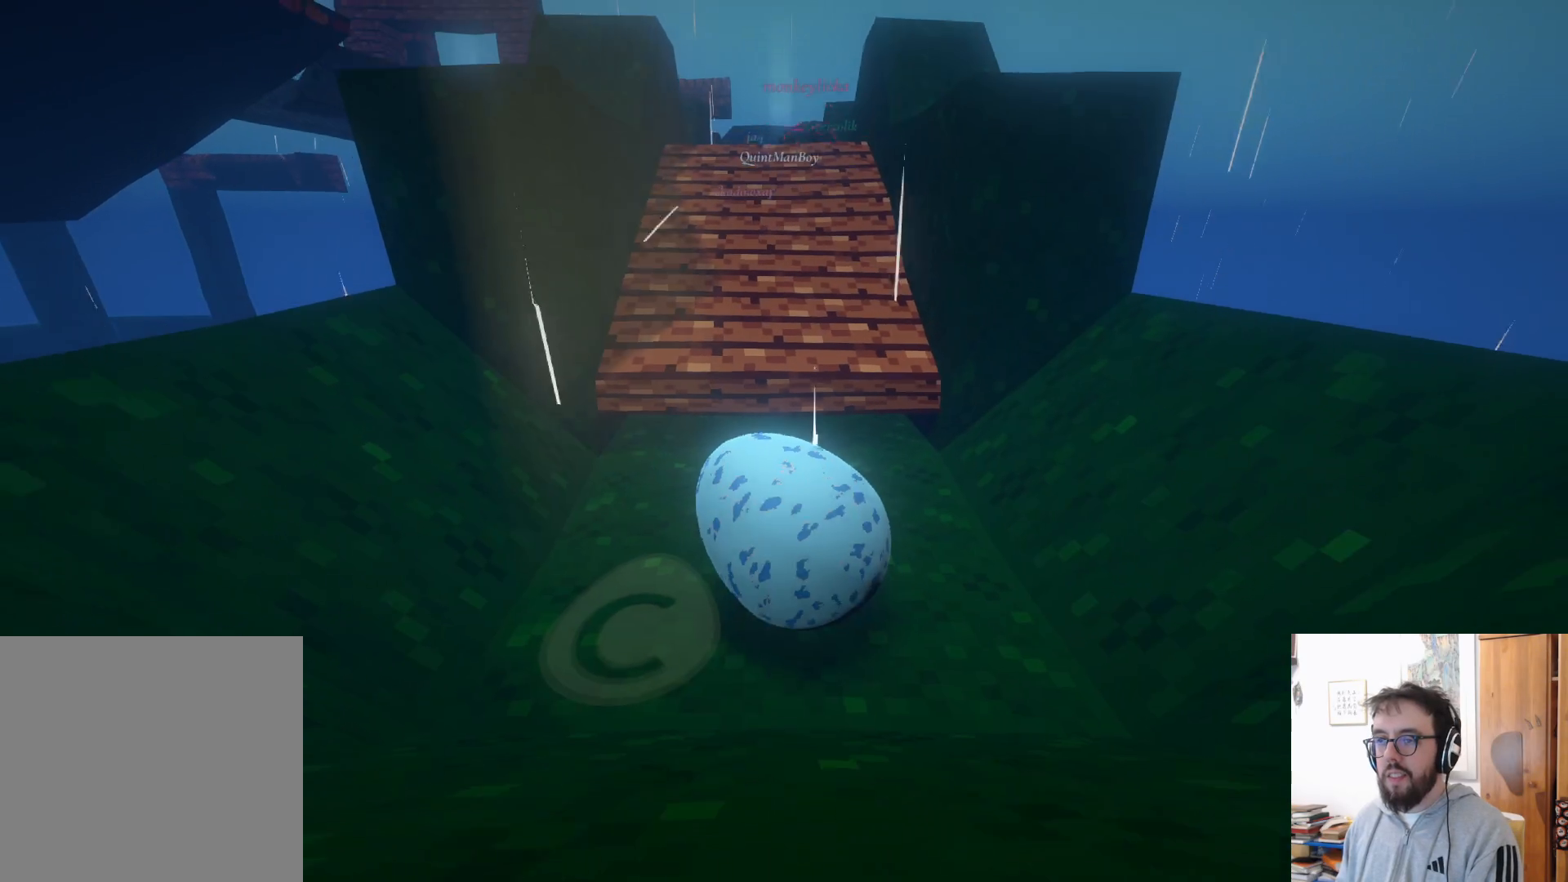
{"buttons": ["A"], "left_stick": "up-left", "right_stick": "center", "events": [[50, "left_stick", "up"], [300, "A", "down"], [500, "left_stick", "up-left"]]}
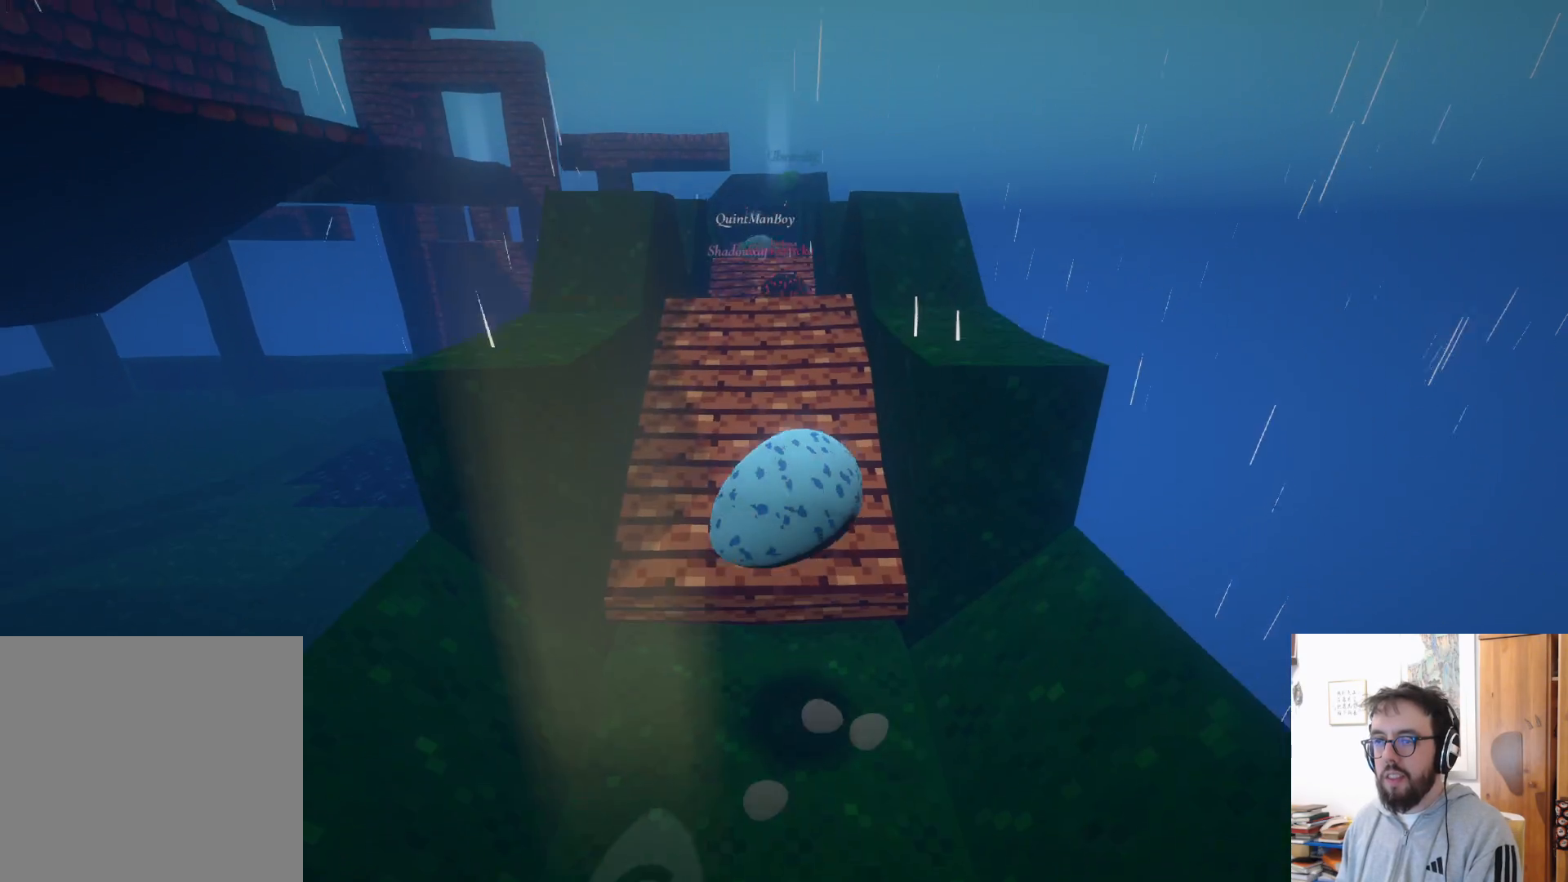
{"buttons": [], "left_stick": "up-left", "right_stick": "center", "events": [[100, "A", "up"], [333, "right_stick", "down"], [467, "right_stick", "center"]]}
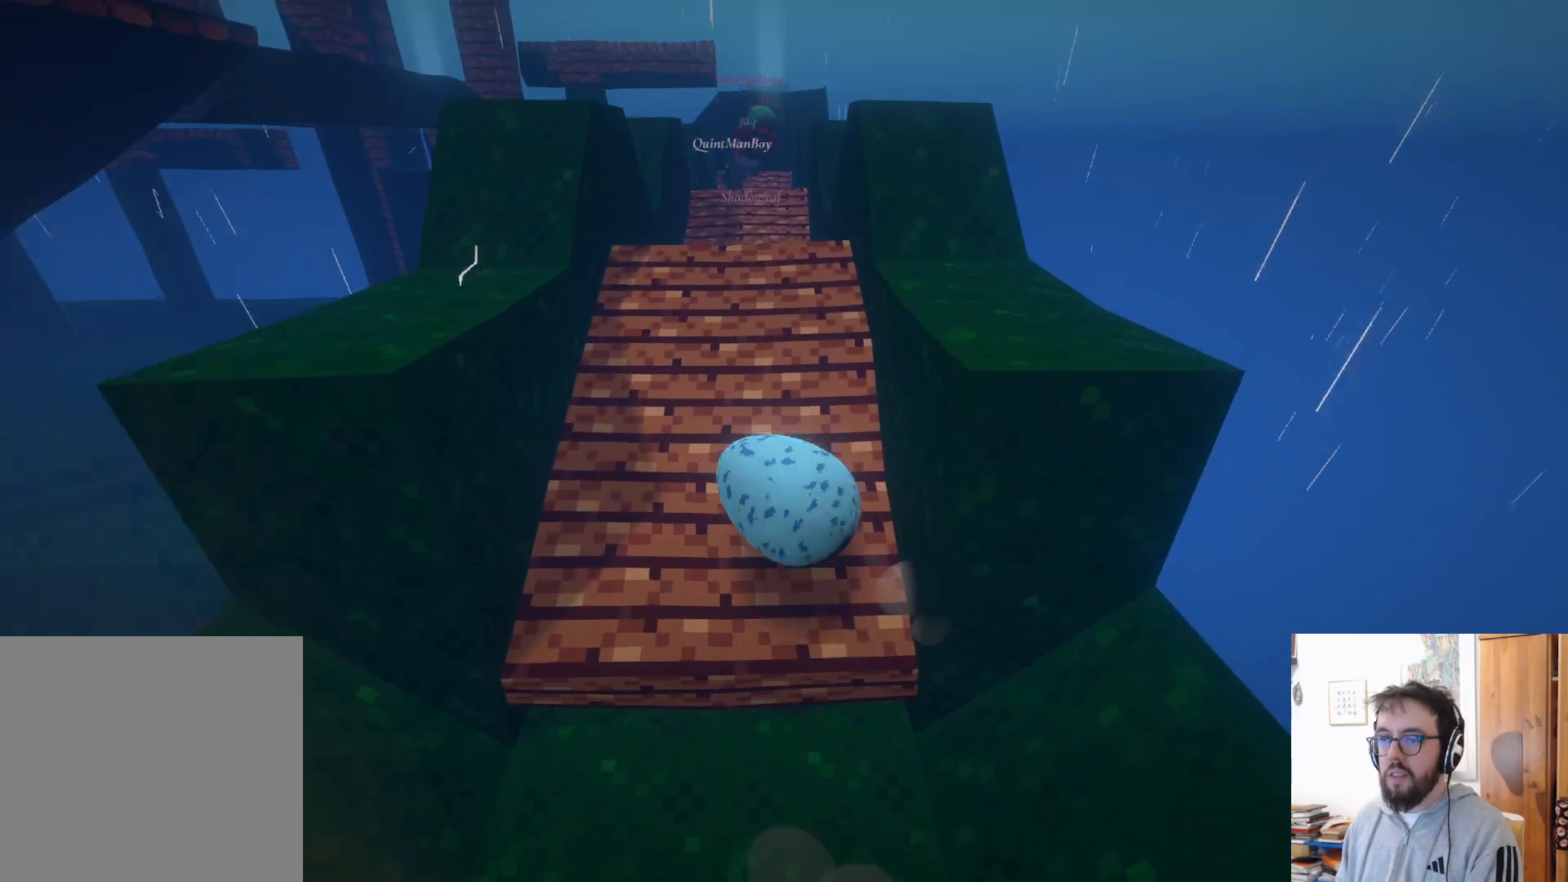
{"buttons": [], "left_stick": "up", "right_stick": "center", "events": [[300, "left_stick", "up"]]}
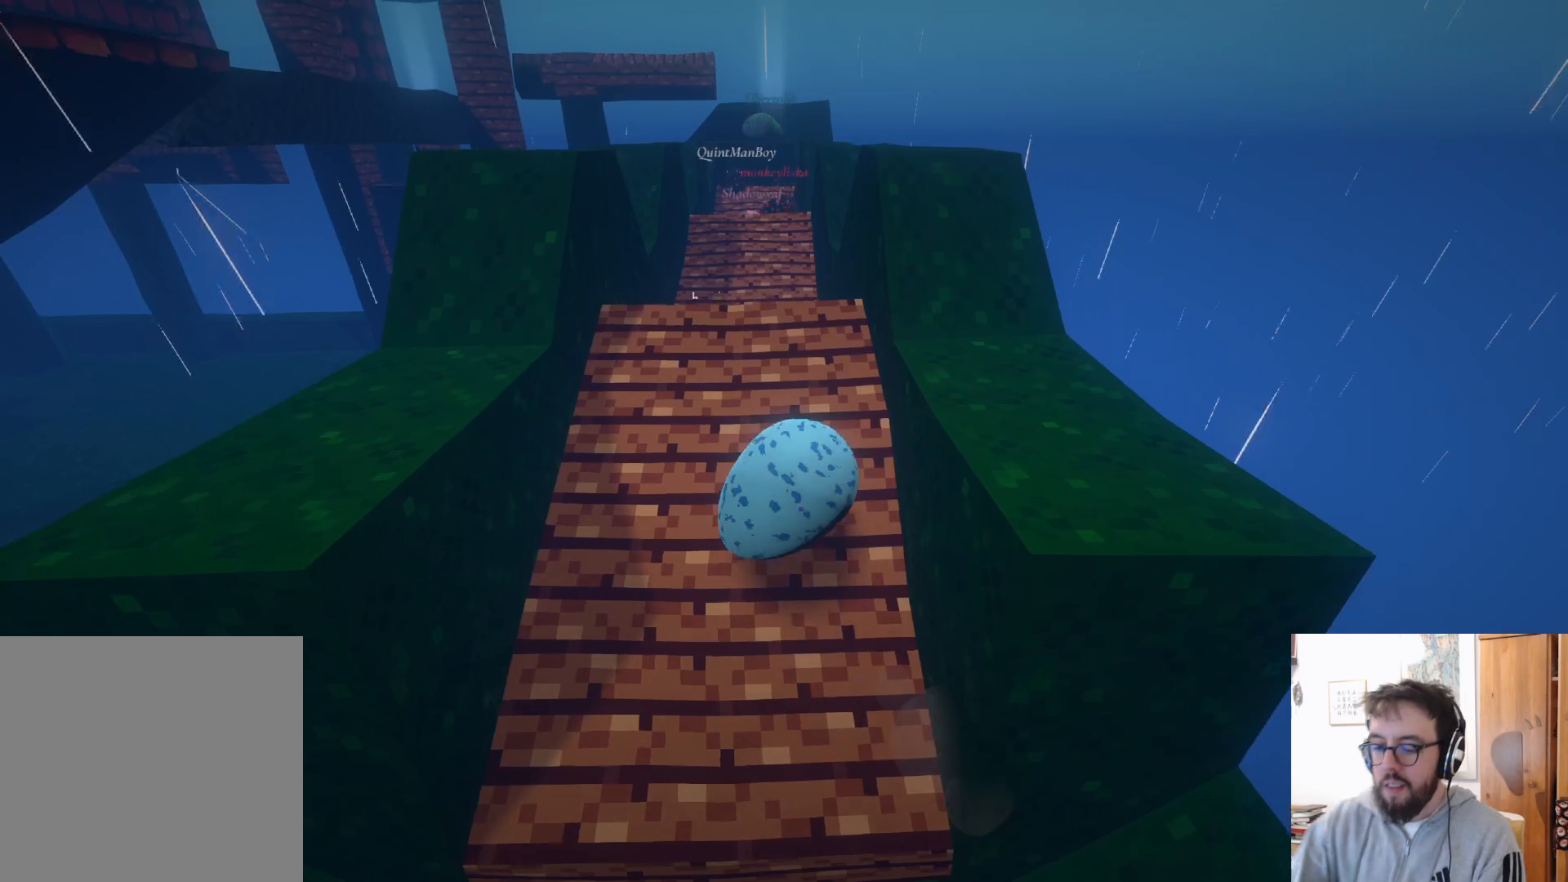
{"buttons": [], "left_stick": "up", "right_stick": "center", "events": []}
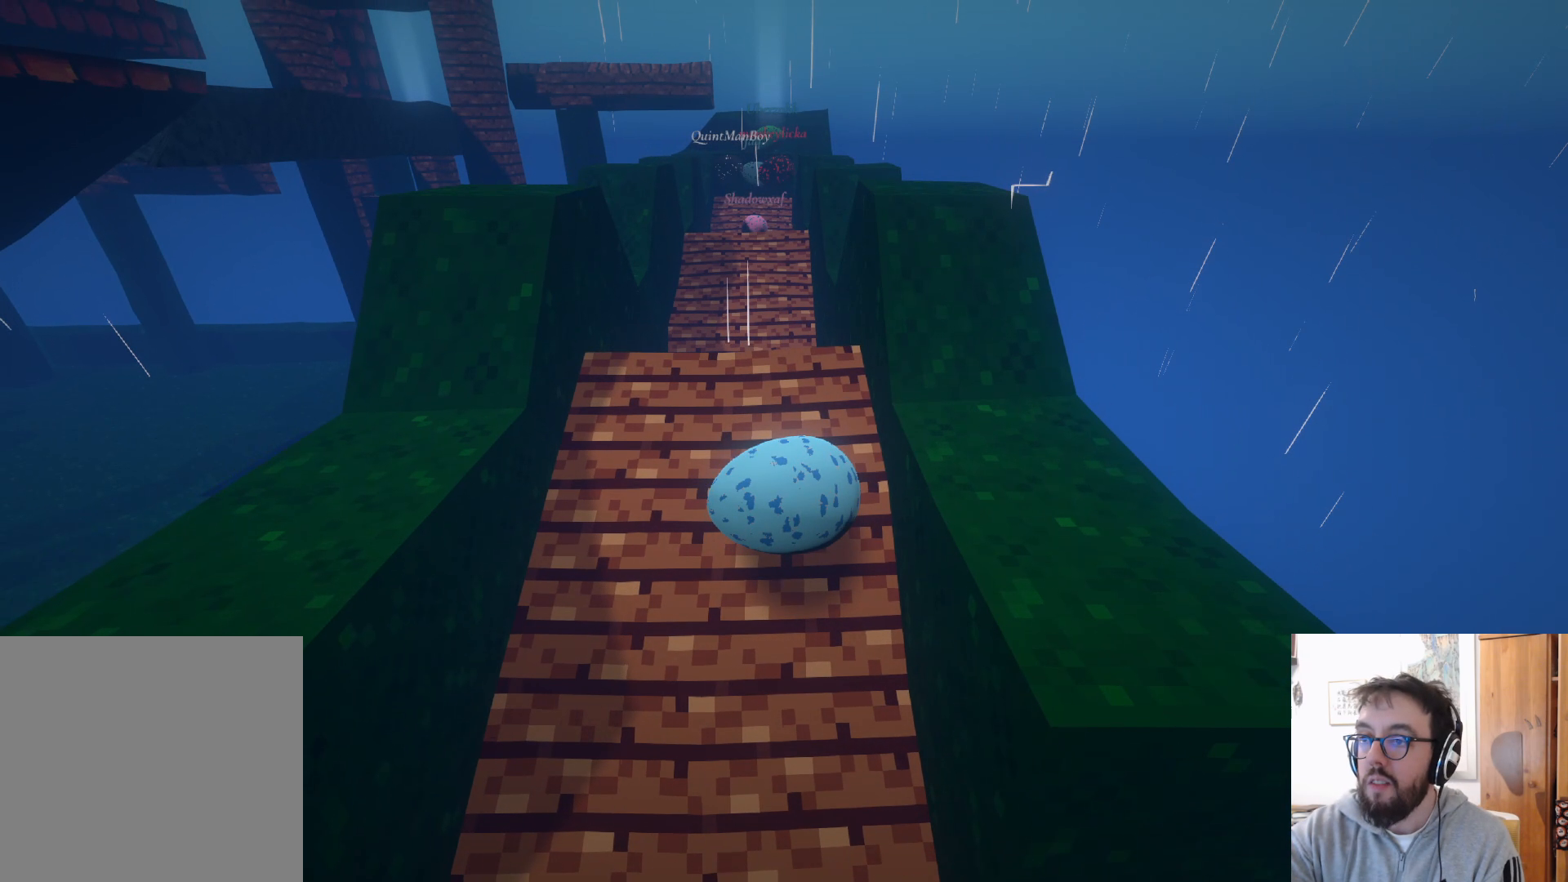
{"buttons": [], "left_stick": "up-left", "right_stick": "center", "events": [[183, "left_stick", "up-left"]]}
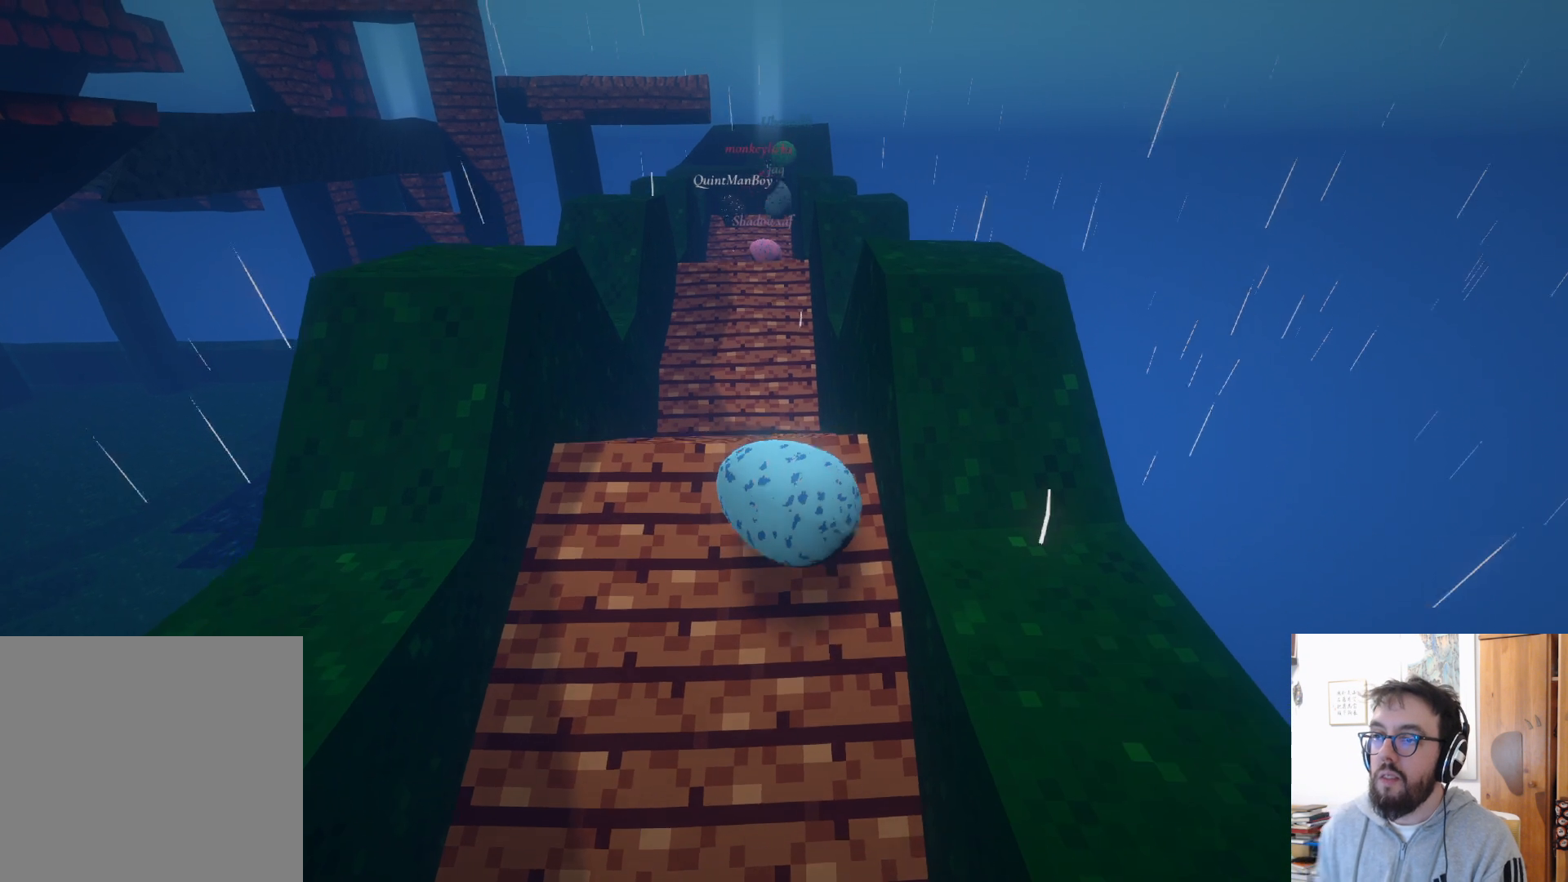
{"buttons": [], "left_stick": "up-left", "right_stick": "center", "events": []}
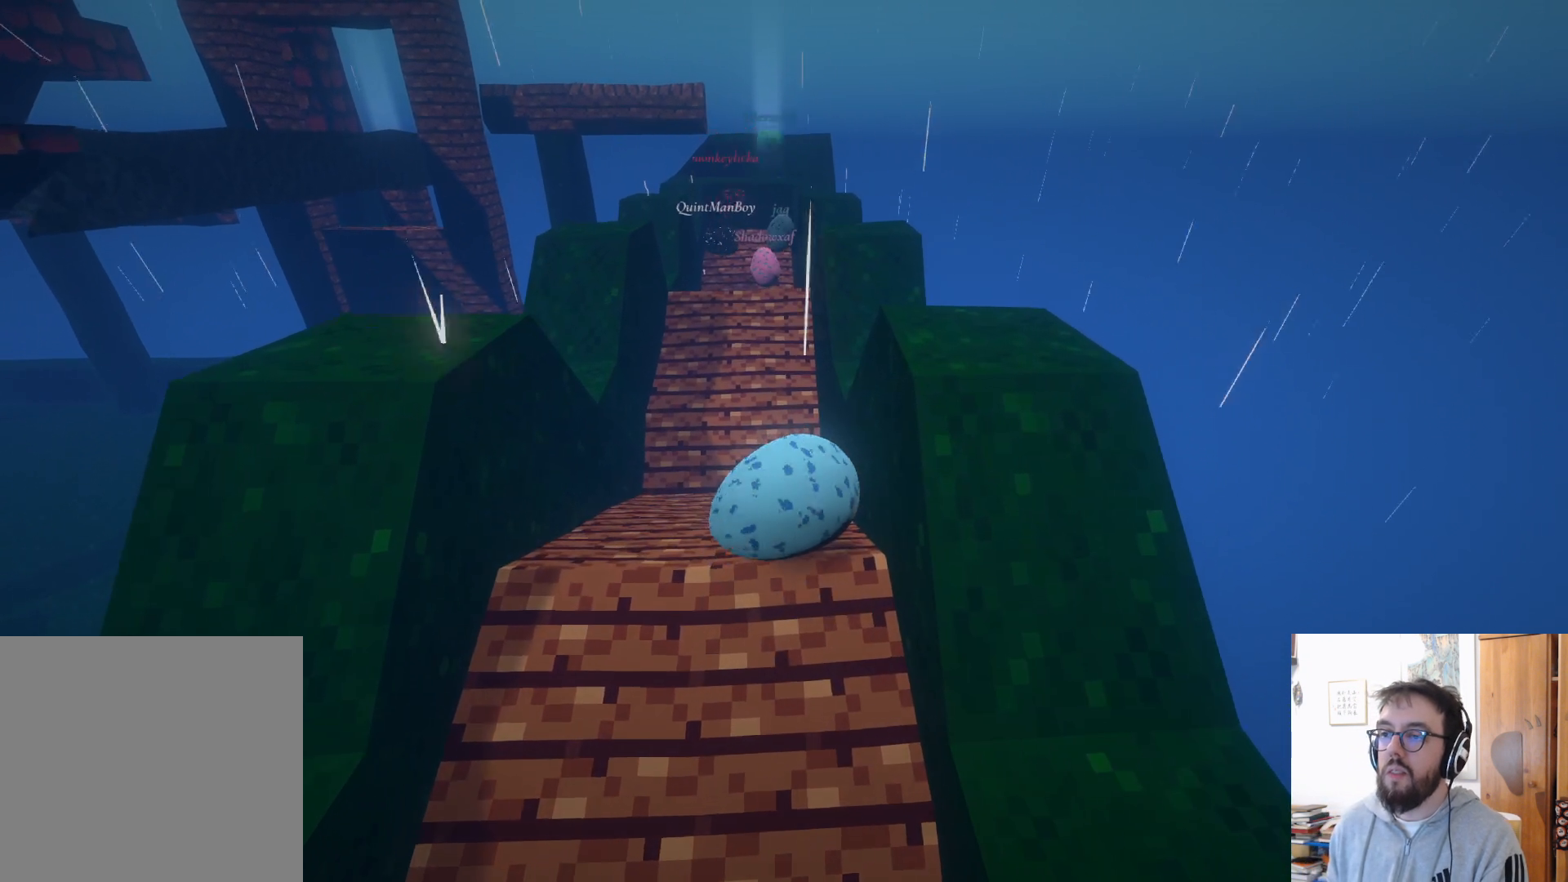
{"buttons": ["A"], "left_stick": "up-left", "right_stick": "center", "events": [[483, "A", "down"]]}
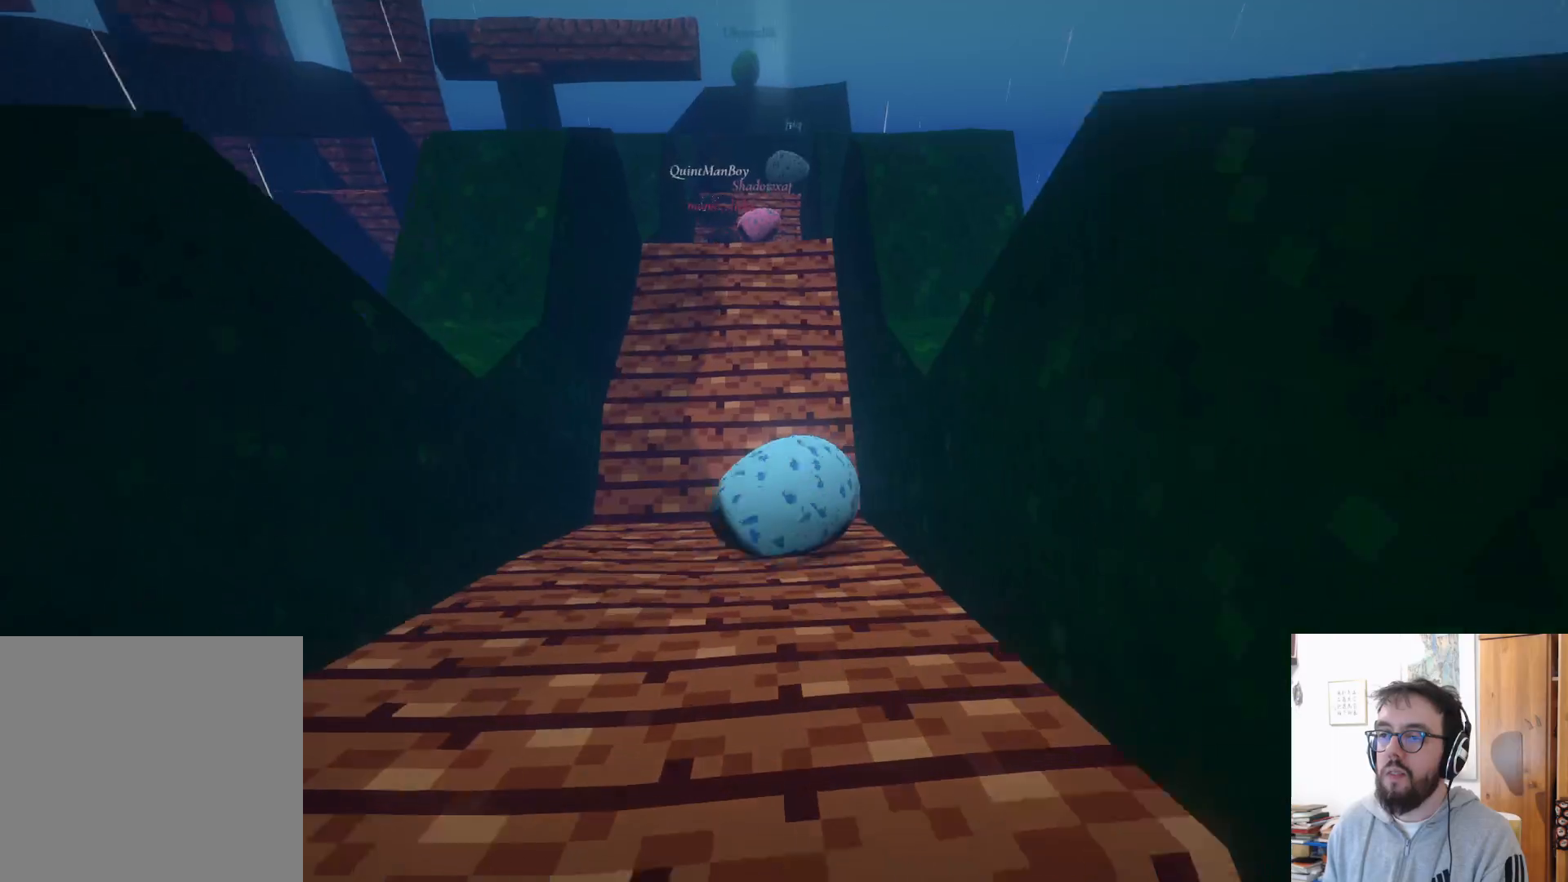
{"buttons": [], "left_stick": "up", "right_stick": "center", "events": [[117, "A", "up"], [367, "left_stick", "up"]]}
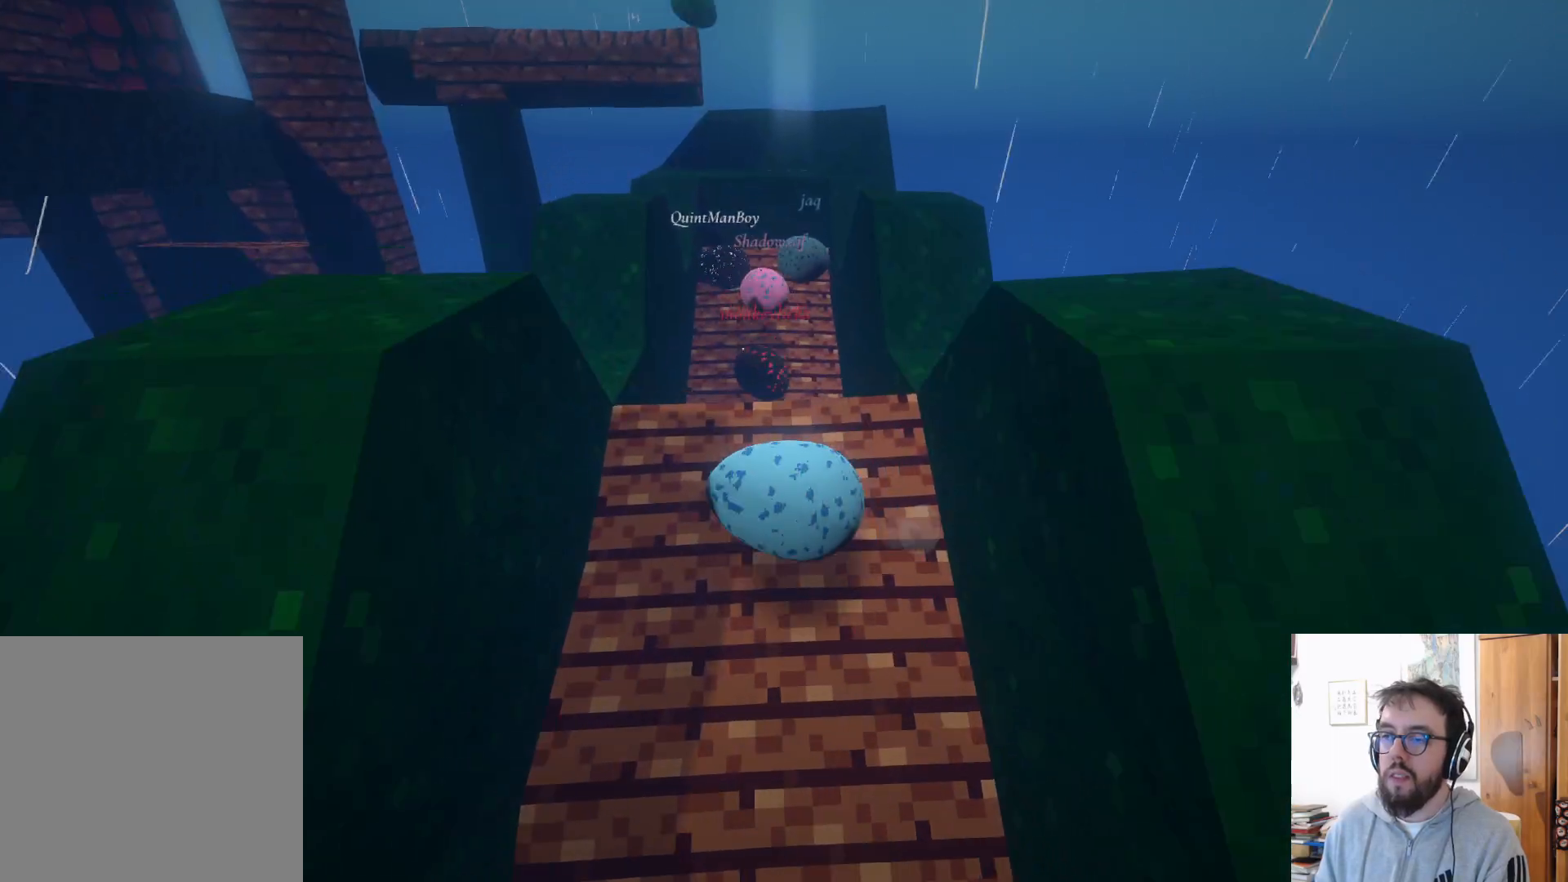
{"buttons": [], "left_stick": "center", "right_stick": "center", "events": [[33, "A", "down"], [133, "A", "up"], [433, "left_stick", "center"]]}
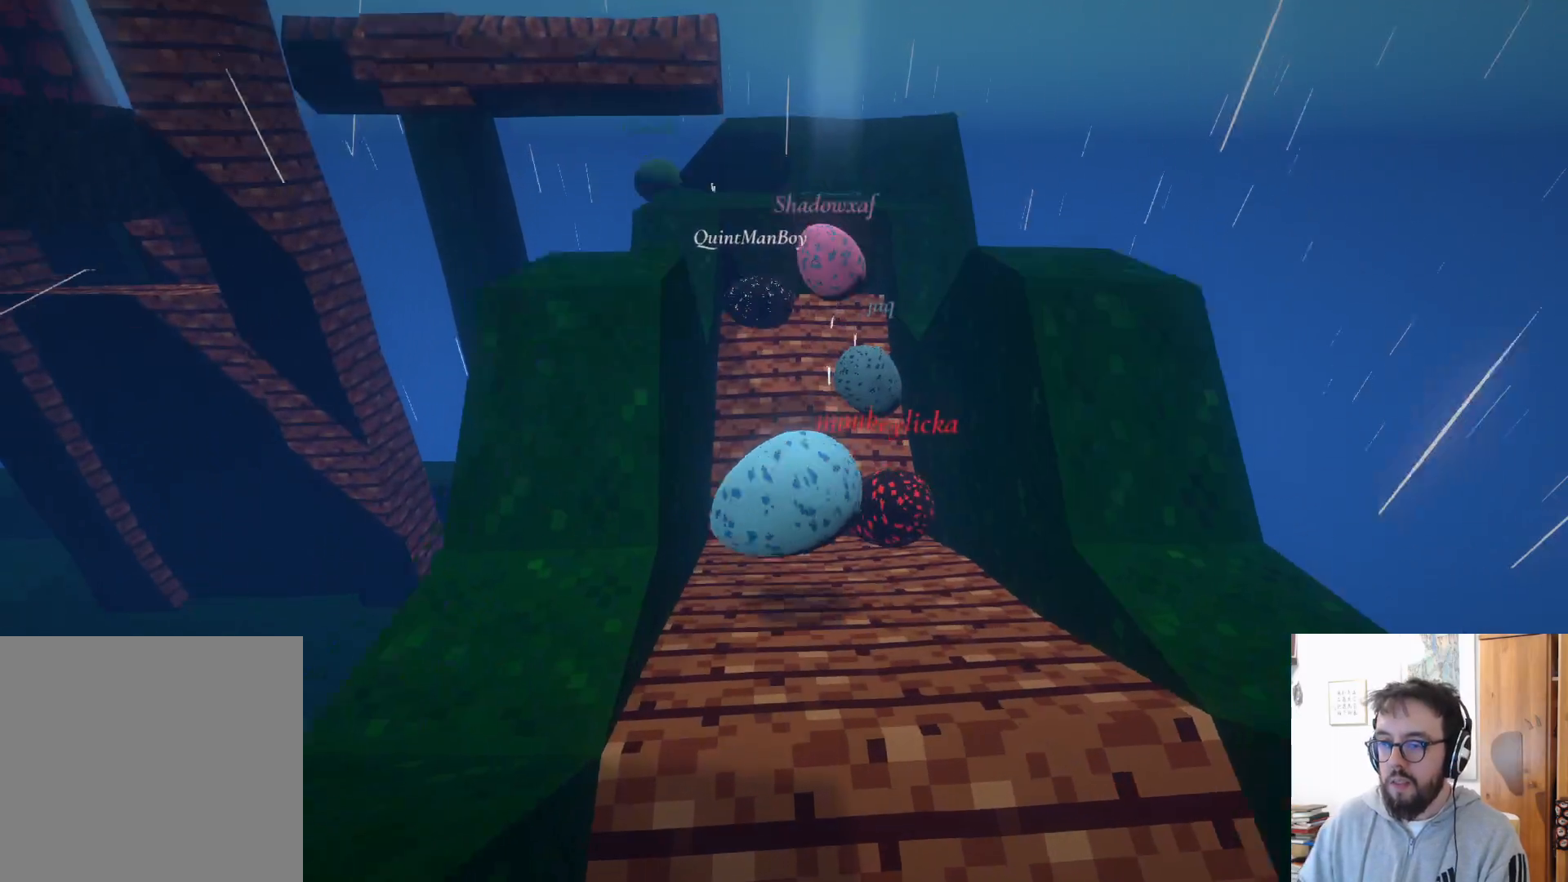
{"buttons": ["A"], "left_stick": "up", "right_stick": "center", "events": [[250, "left_stick", "up"], [433, "A", "down"]]}
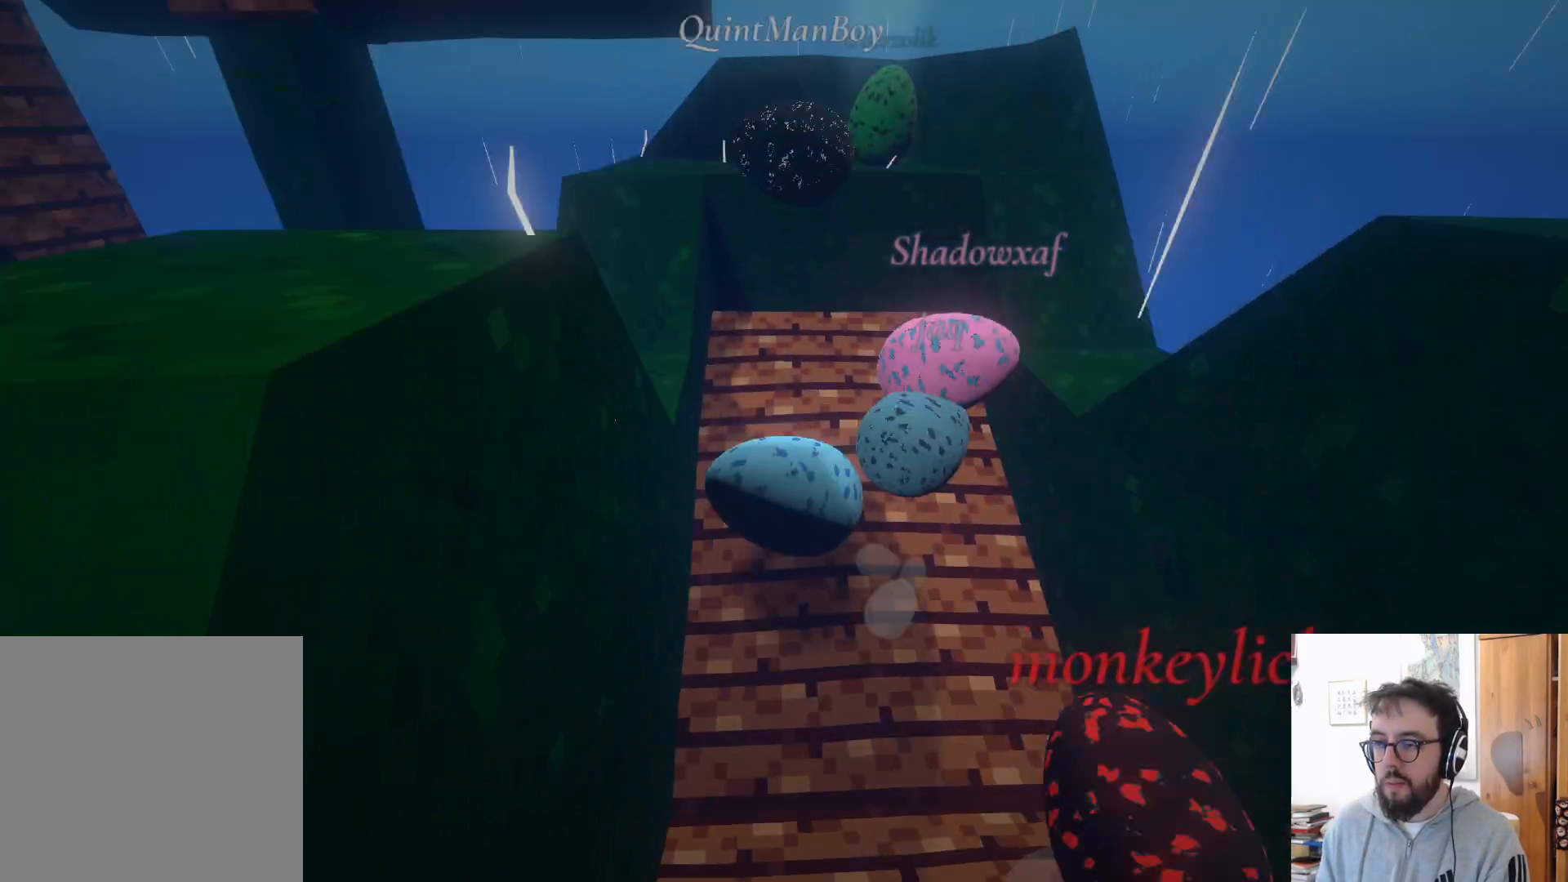
{"buttons": [], "left_stick": "up-right", "right_stick": "center", "events": [[100, "left_stick", "up-right"], [117, "A", "up"], [283, "A", "down"], [467, "A", "up"]]}
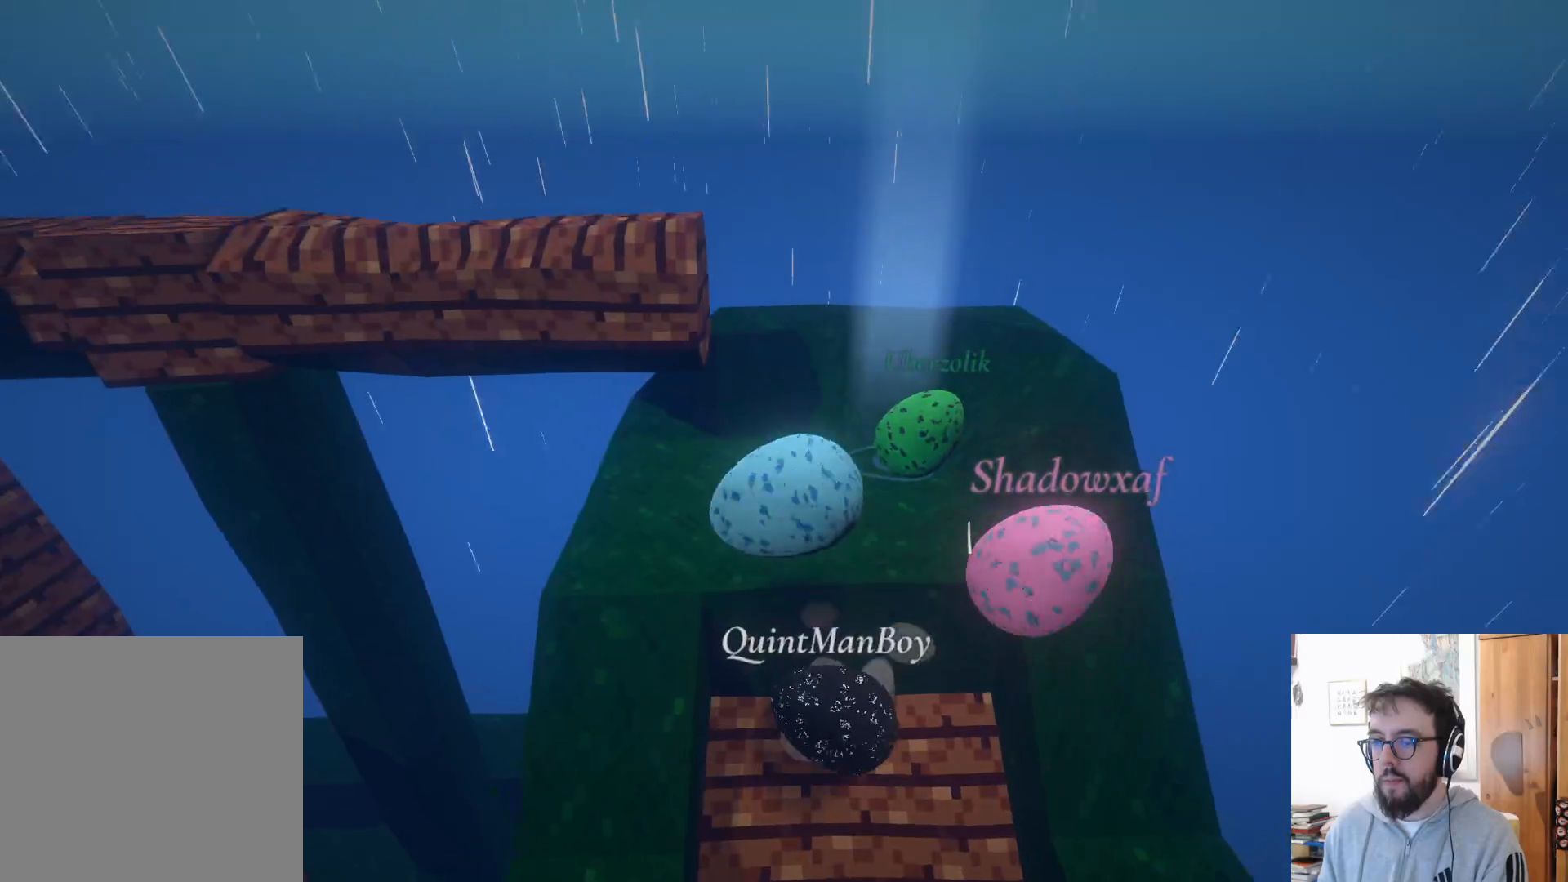
{"buttons": [], "left_stick": "up-right", "right_stick": "center"}
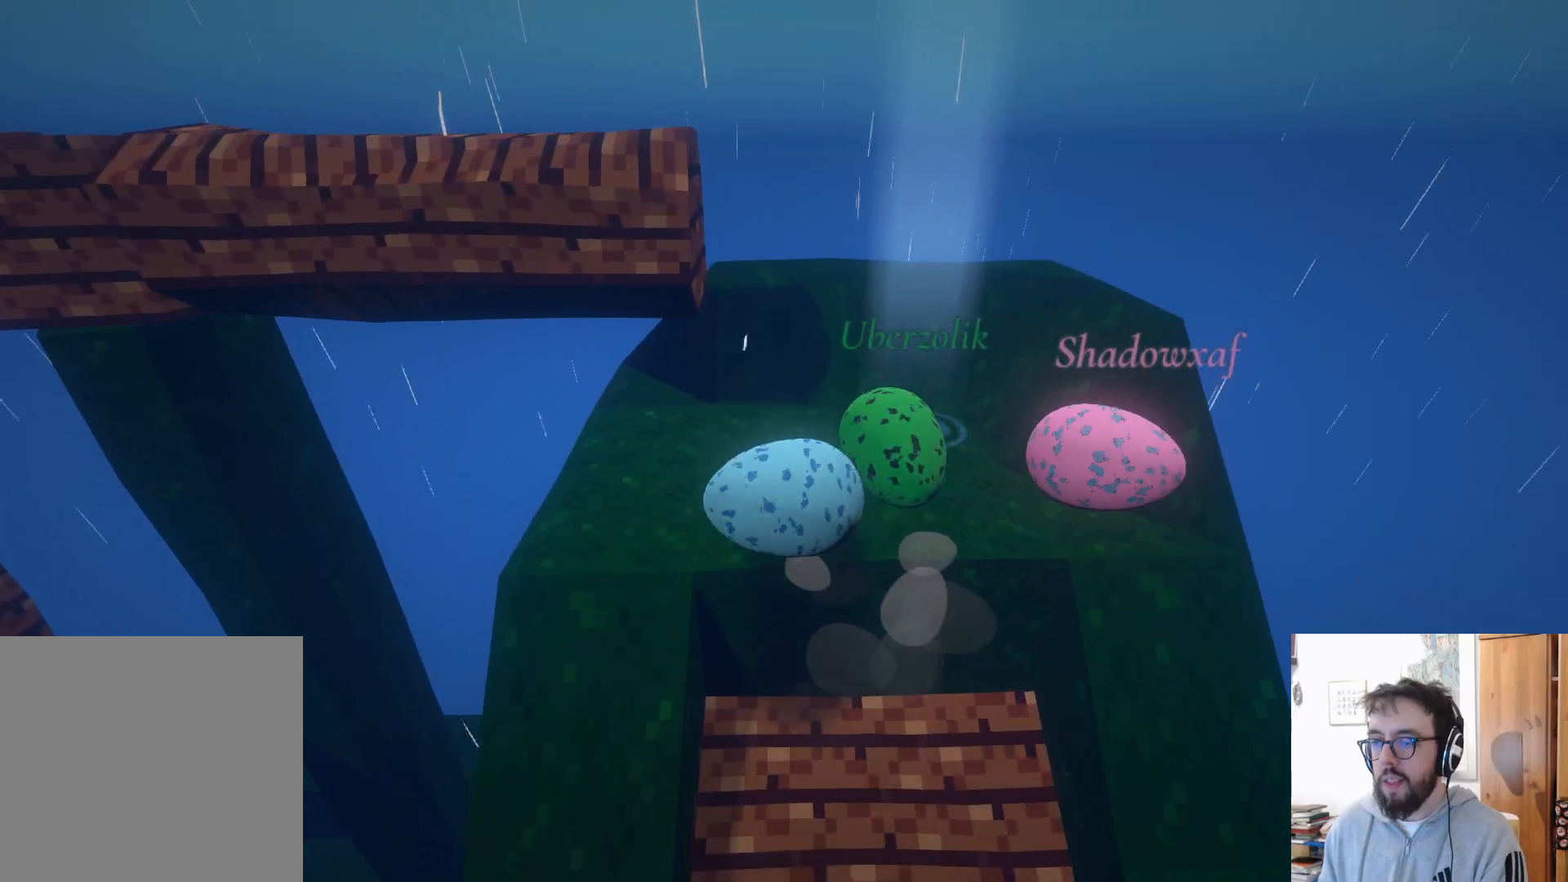
{"buttons": ["R2"], "left_stick": "down-left", "right_stick": "center", "events": [[100, "left_stick", "down-right"], [217, "left_stick", "down-left"], [333, "left_stick", "down"], [467, "R2", "down"], [483, "left_stick", "down-left"]]}
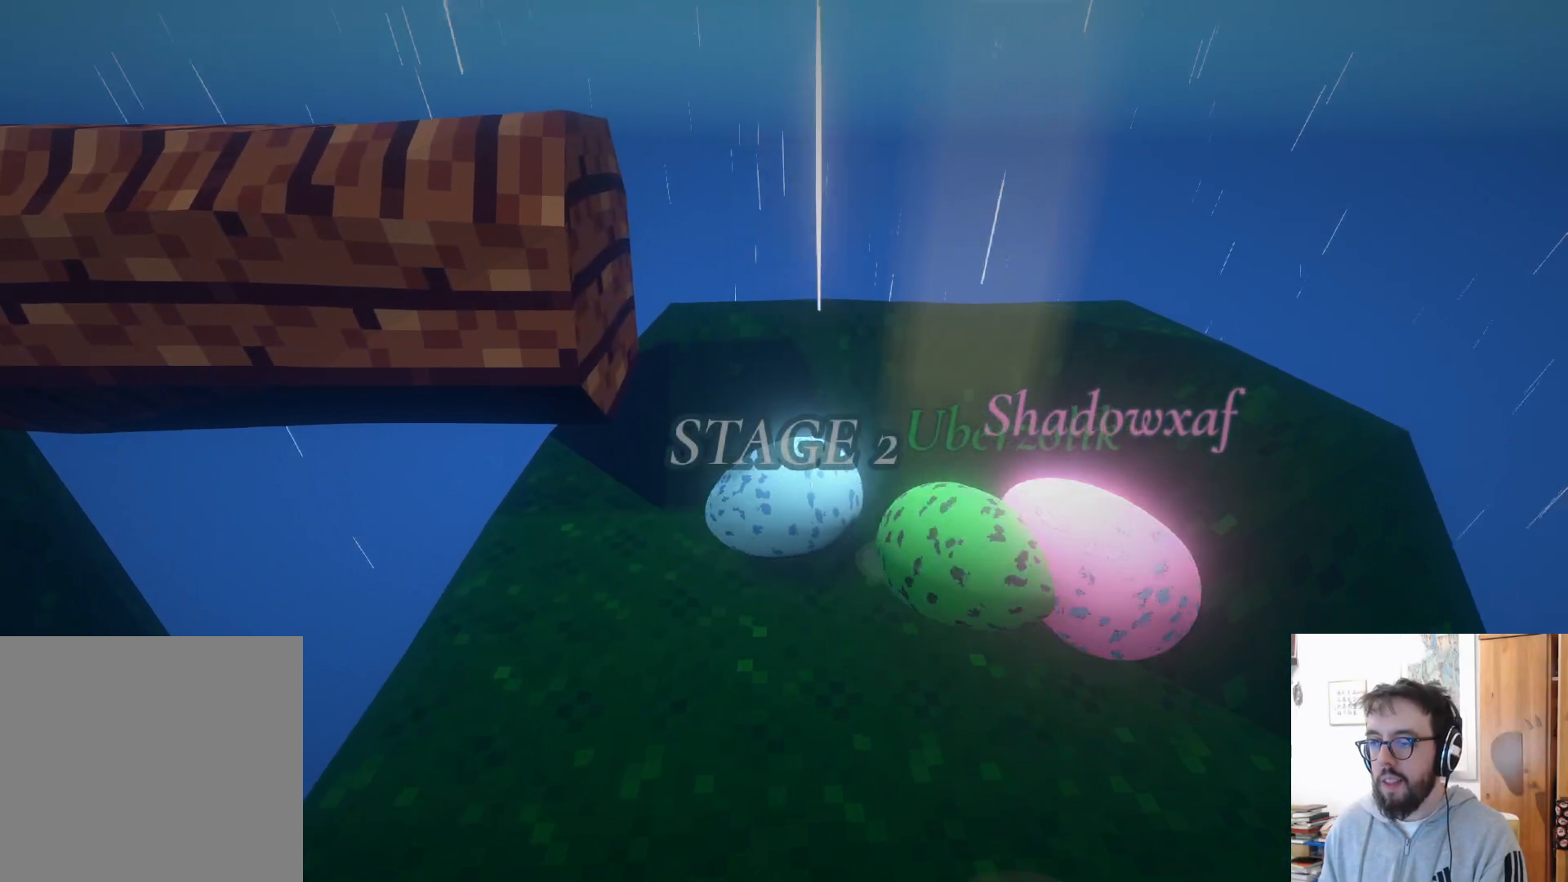
{"buttons": ["R2"], "left_stick": "down", "right_stick": "center", "events": [[83, "R2", "up"], [433, "R2", "down"], [433, "left_stick", "down"]]}
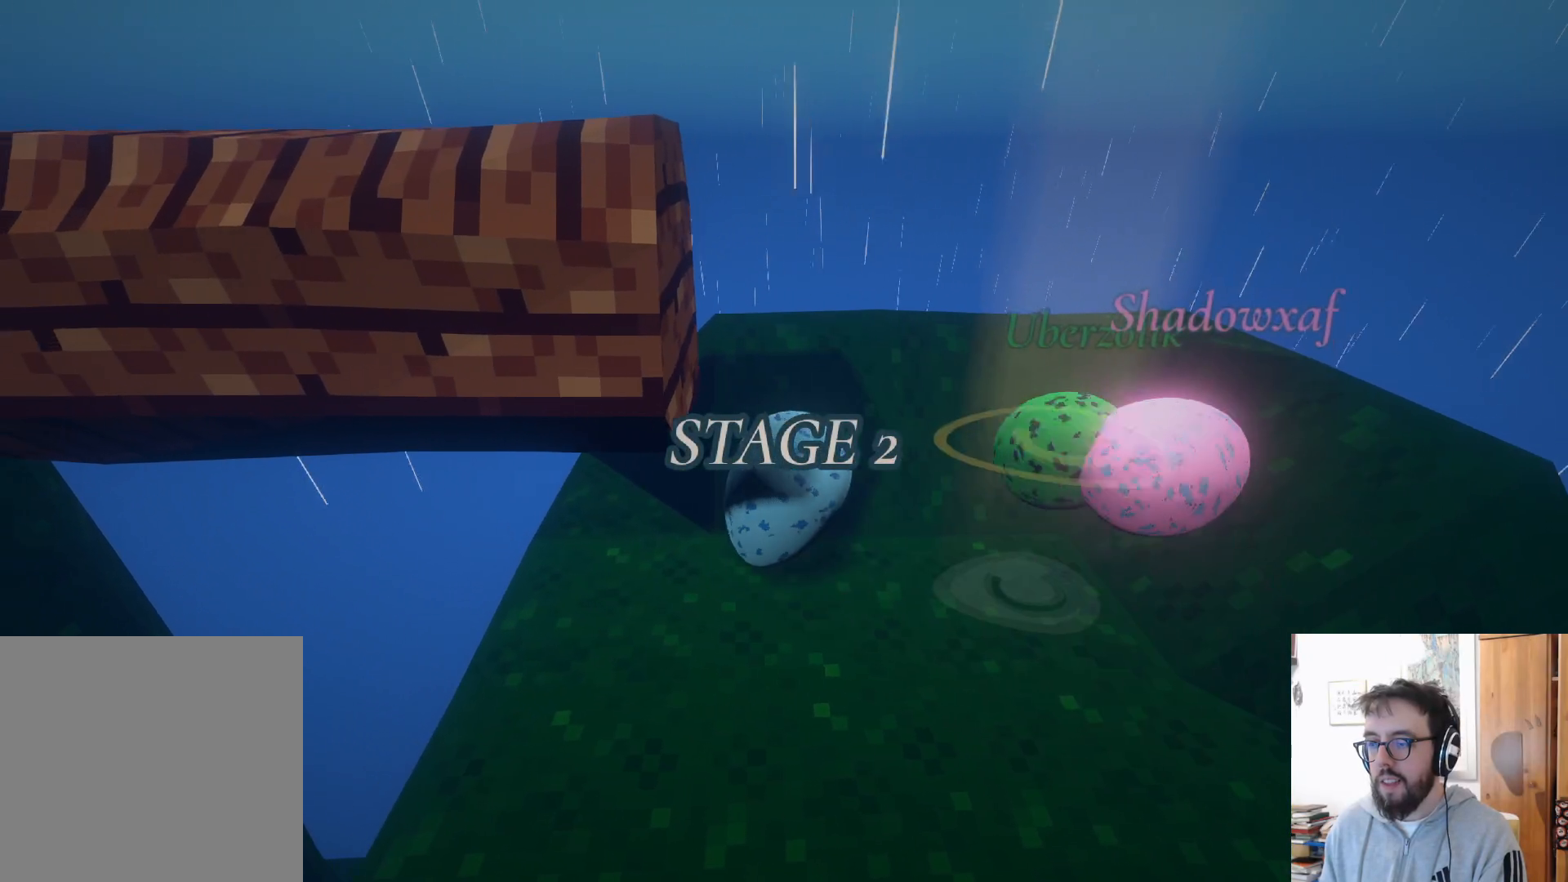
{"buttons": [], "left_stick": "down-right", "right_stick": "center", "events": [[67, "R2", "up"], [200, "left_stick", "down-right"]]}
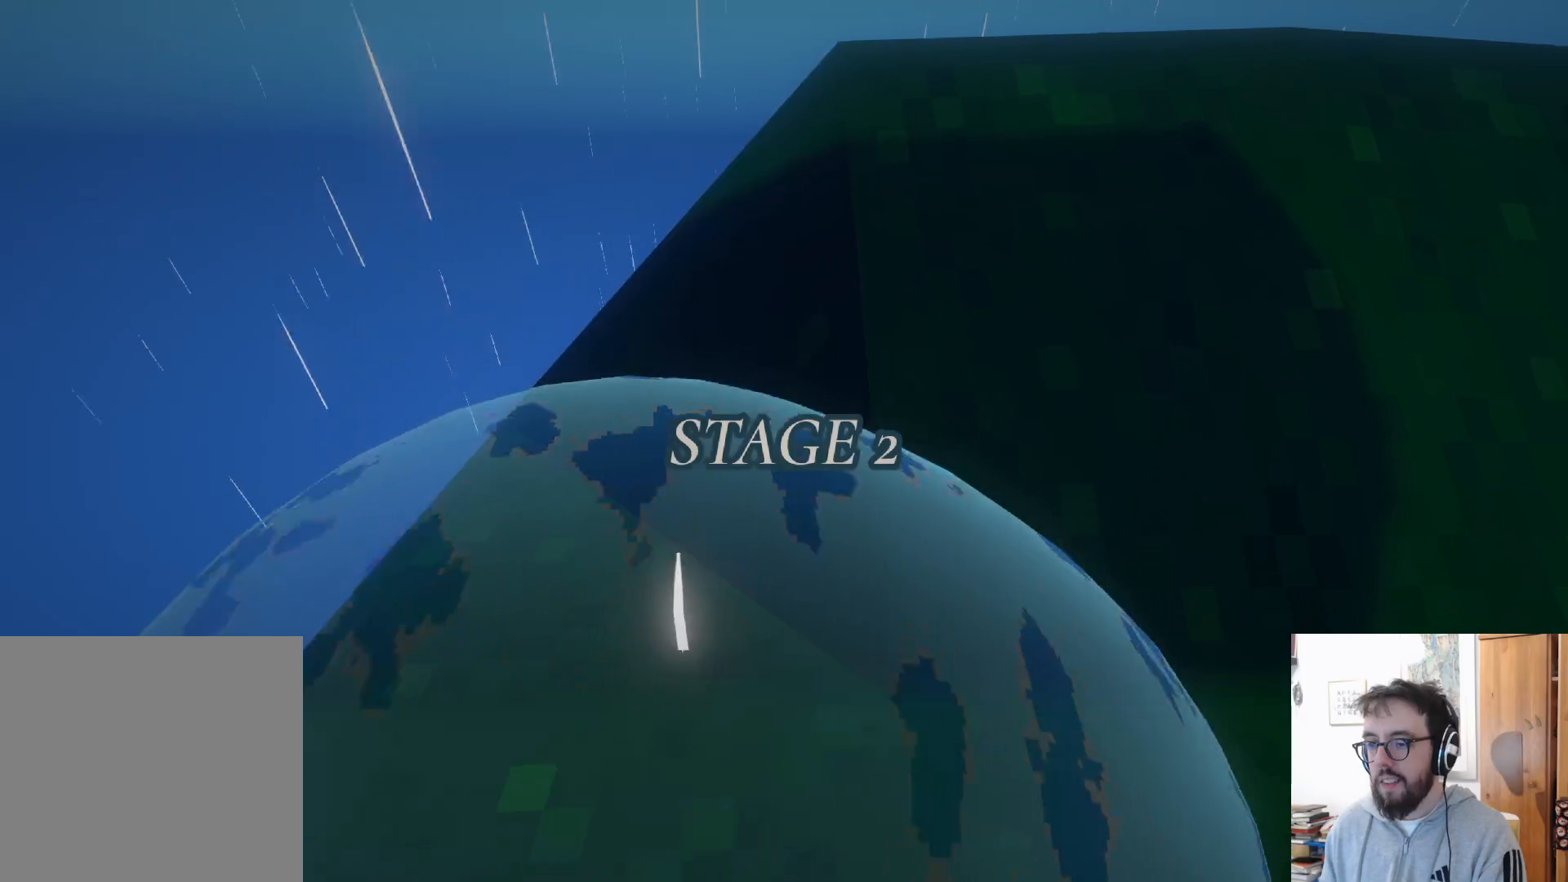
{"buttons": [], "left_stick": "up-right", "right_stick": "center", "events": [[133, "left_stick", "right"], [233, "left_stick", "up-right"], [367, "R2", "down"], [383, "R2", "up"]]}
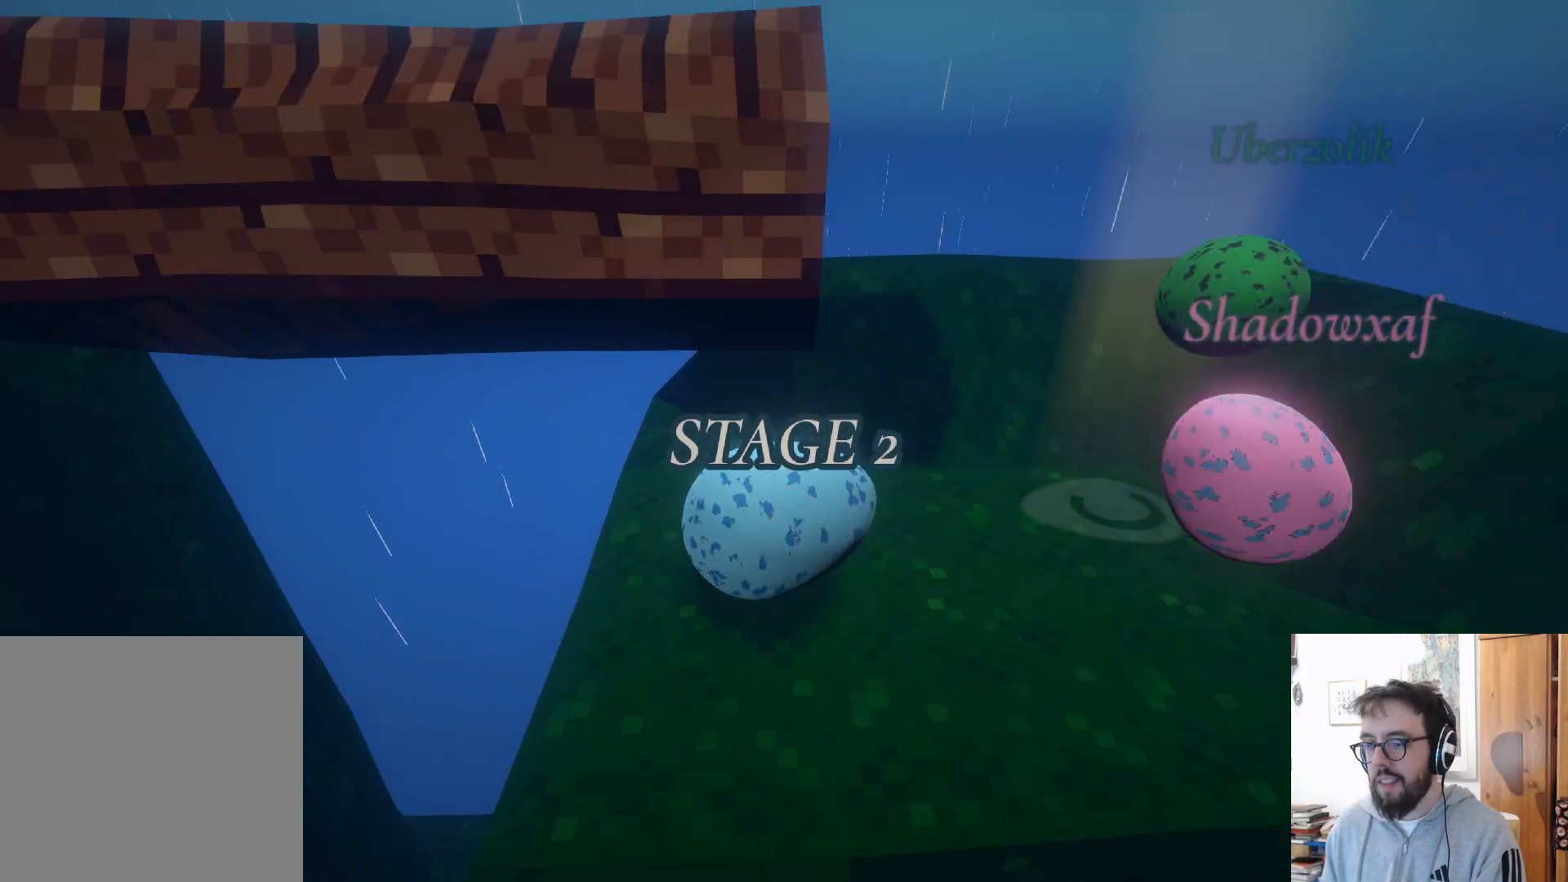
{"buttons": [], "left_stick": "right", "right_stick": "center", "events": [[133, "left_stick", "left"], [250, "left_stick", "down-left"], [450, "left_stick", "down-right"], [500, "left_stick", "right"]]}
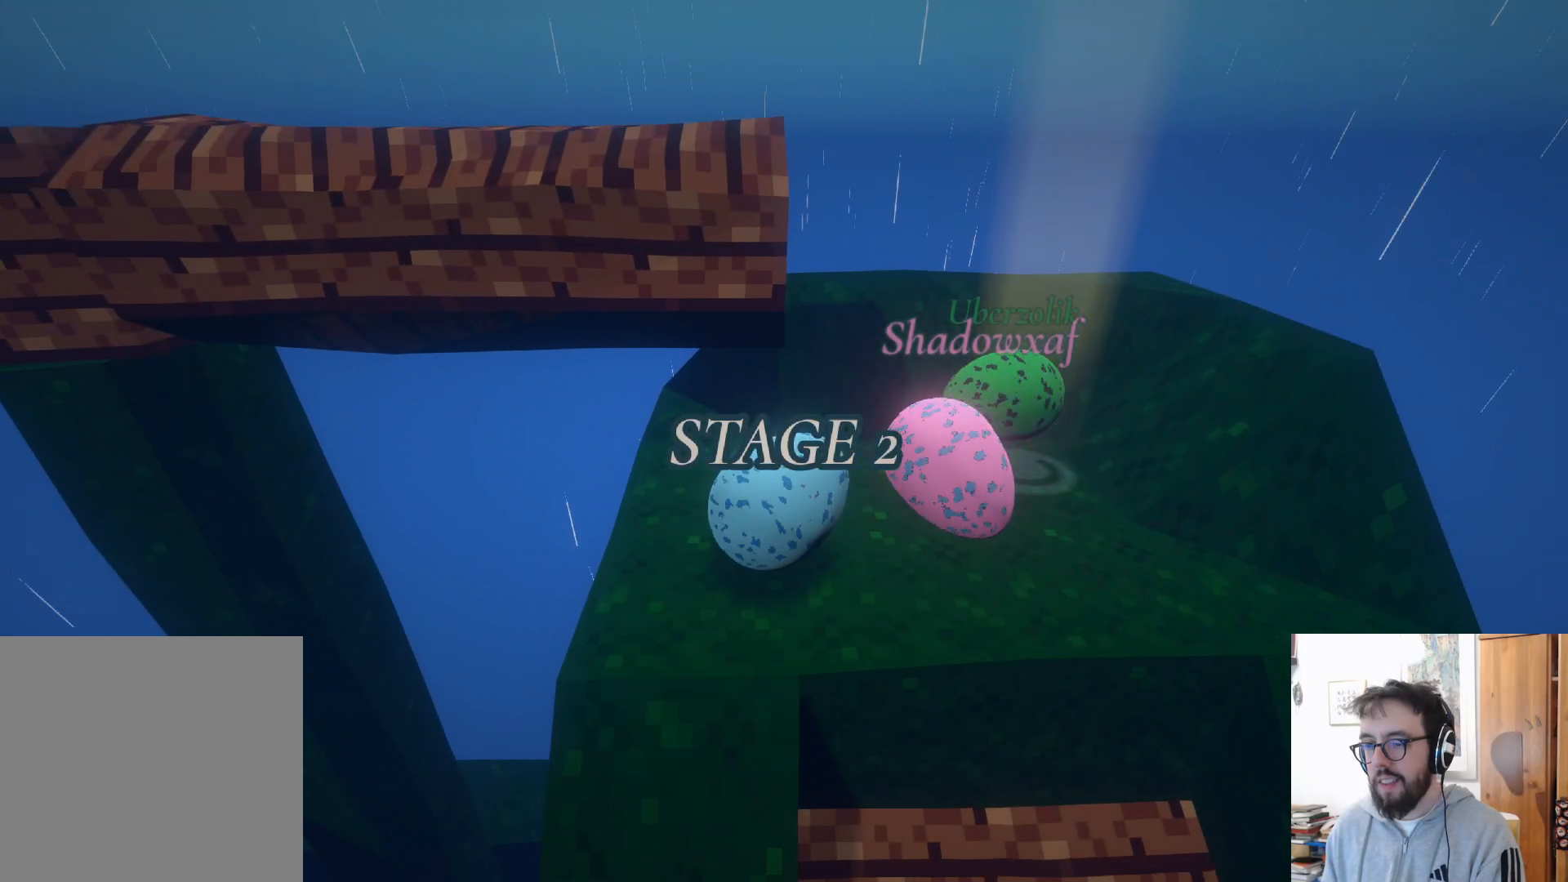
{"buttons": [], "left_stick": "center", "right_stick": "center", "events": [[200, "left_stick", "up"], [283, "left_stick", "left"], [467, "left_stick", "center"]]}
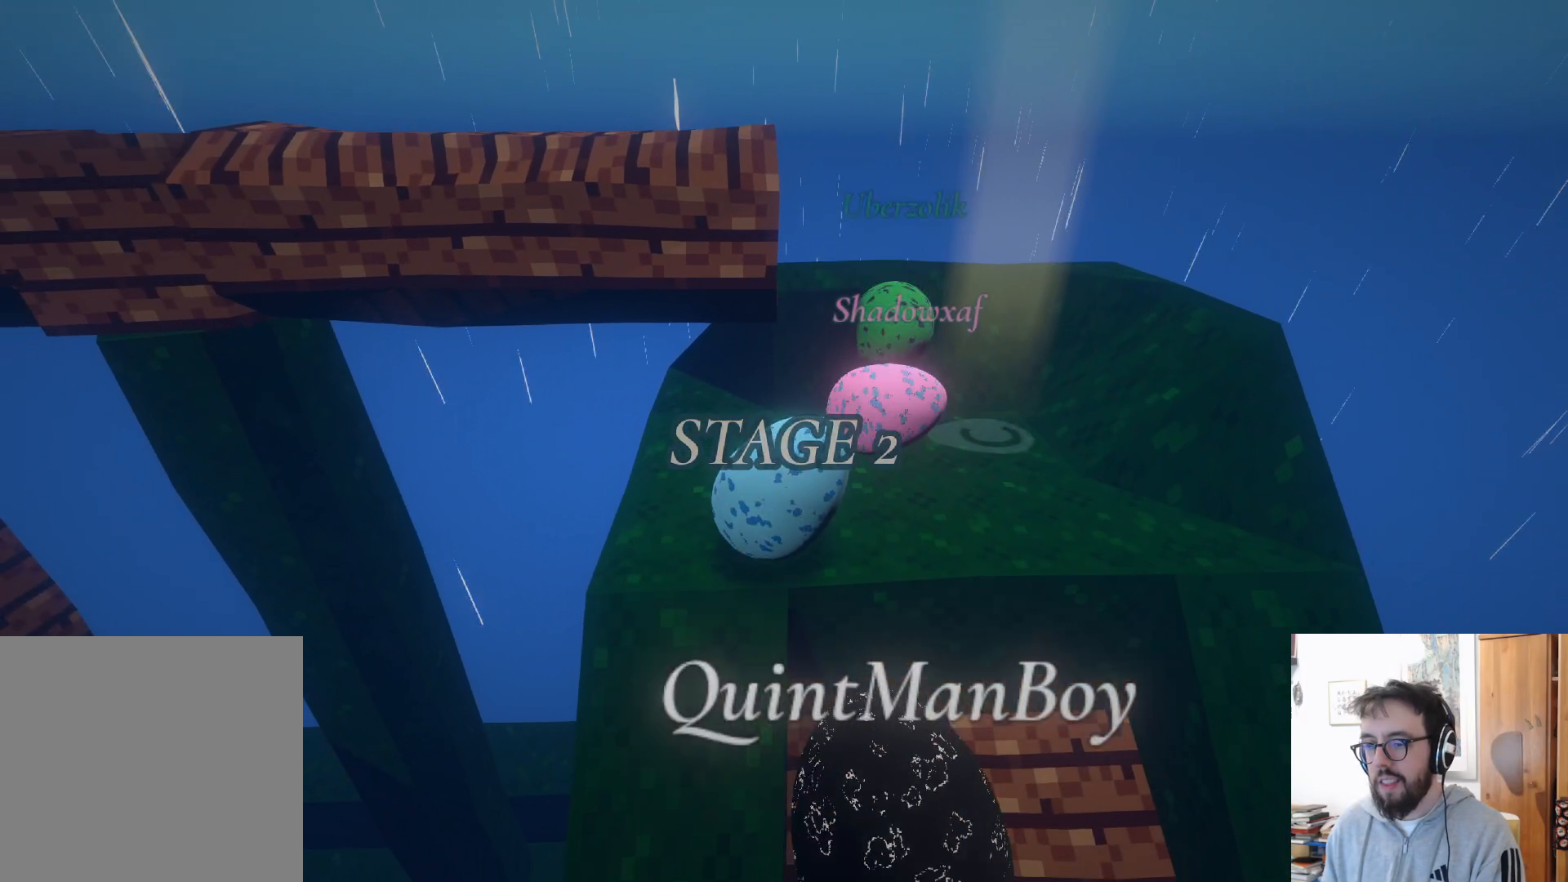
{"buttons": [], "left_stick": "up-right", "right_stick": "center", "events": [[133, "left_stick", "up-right"], [200, "left_stick", "up"], [500, "left_stick", "up-right"]]}
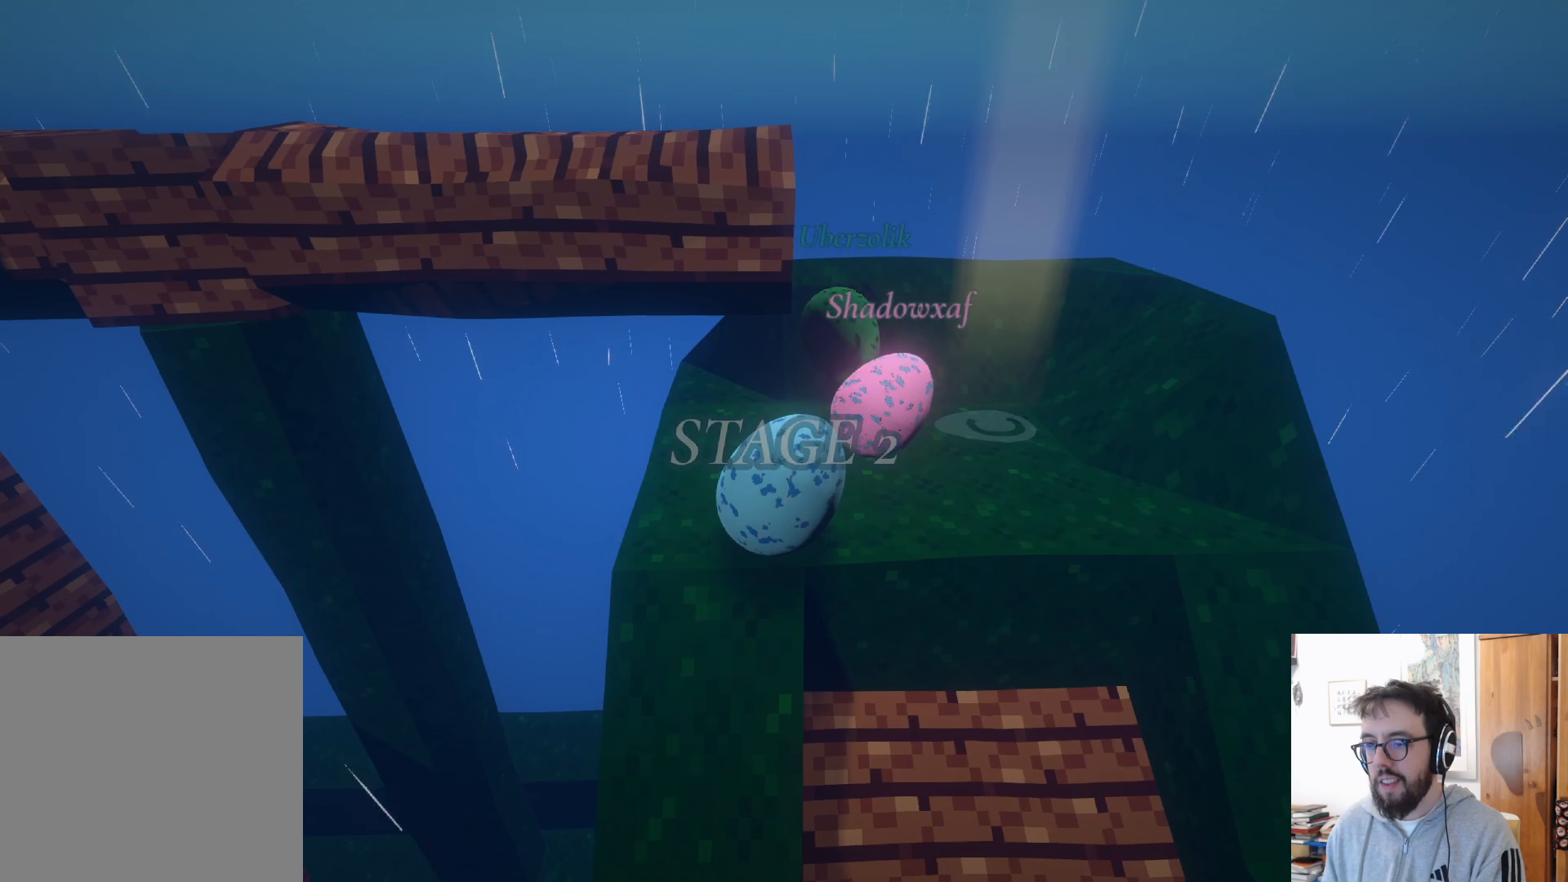
{"buttons": [], "left_stick": "right", "right_stick": "center", "events": [[150, "left_stick", "right"]]}
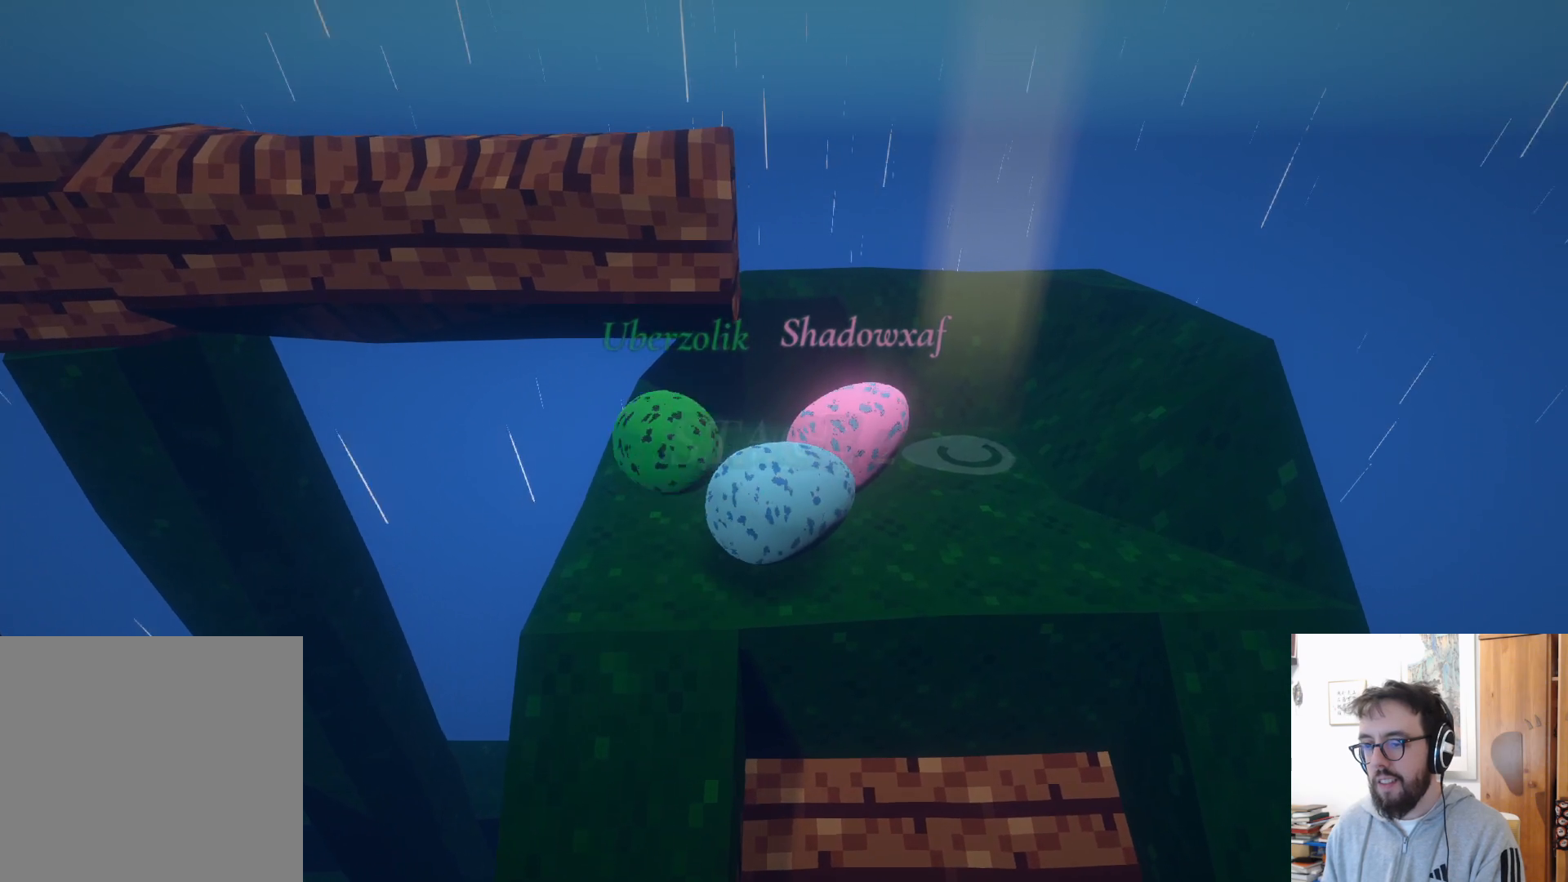
{"buttons": [], "left_stick": "up-right", "right_stick": "center", "events": [[100, "left_stick", "up-right"]]}
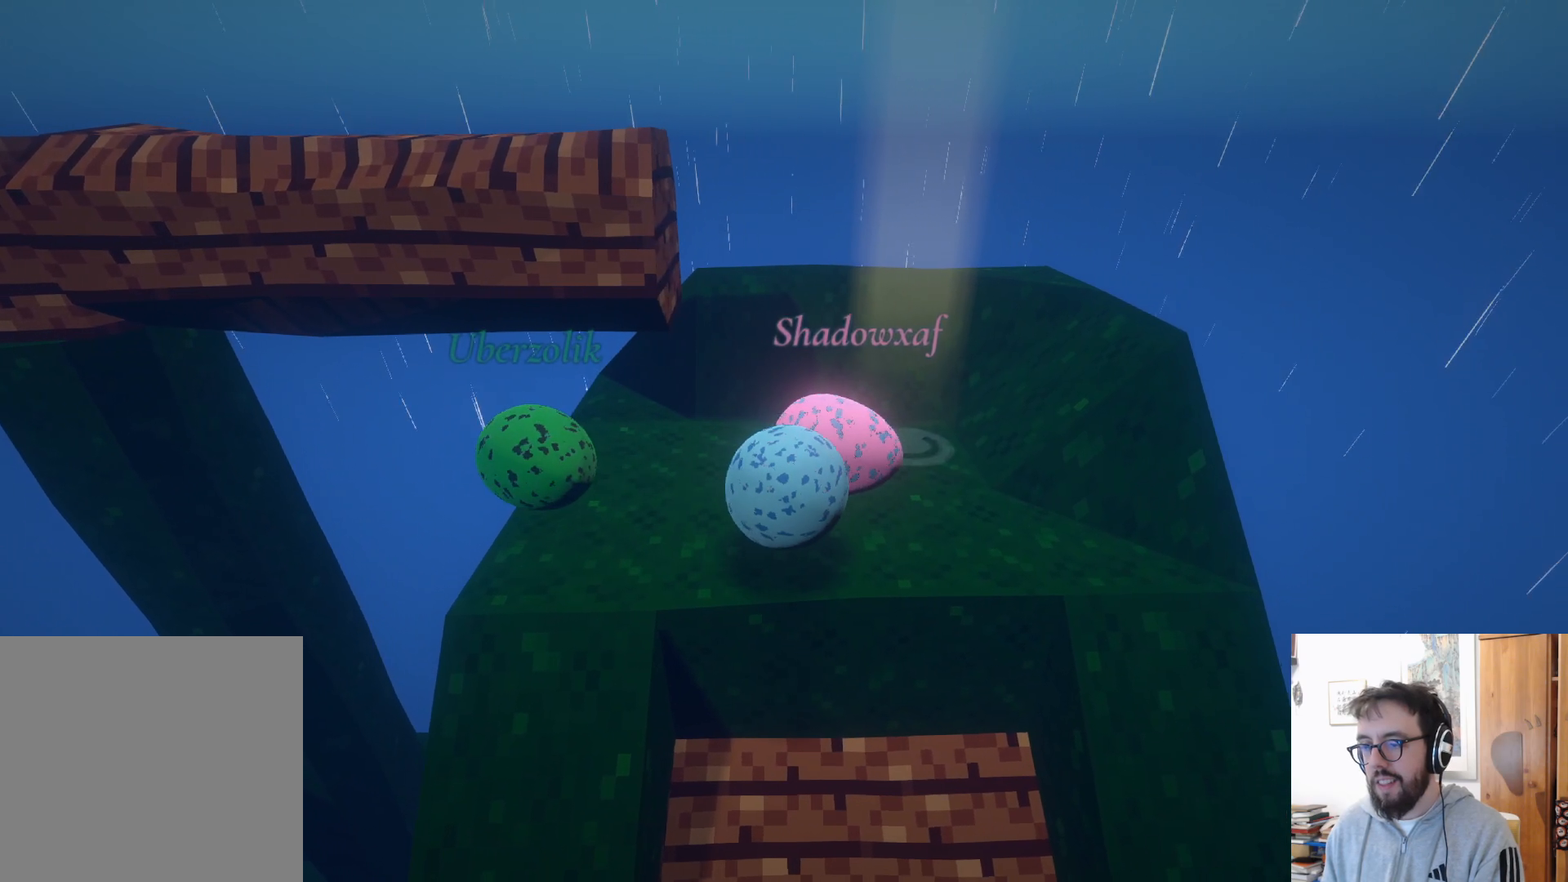
{"buttons": [], "left_stick": "left", "right_stick": "center", "events": [[217, "left_stick", "up"], [450, "left_stick", "left"]]}
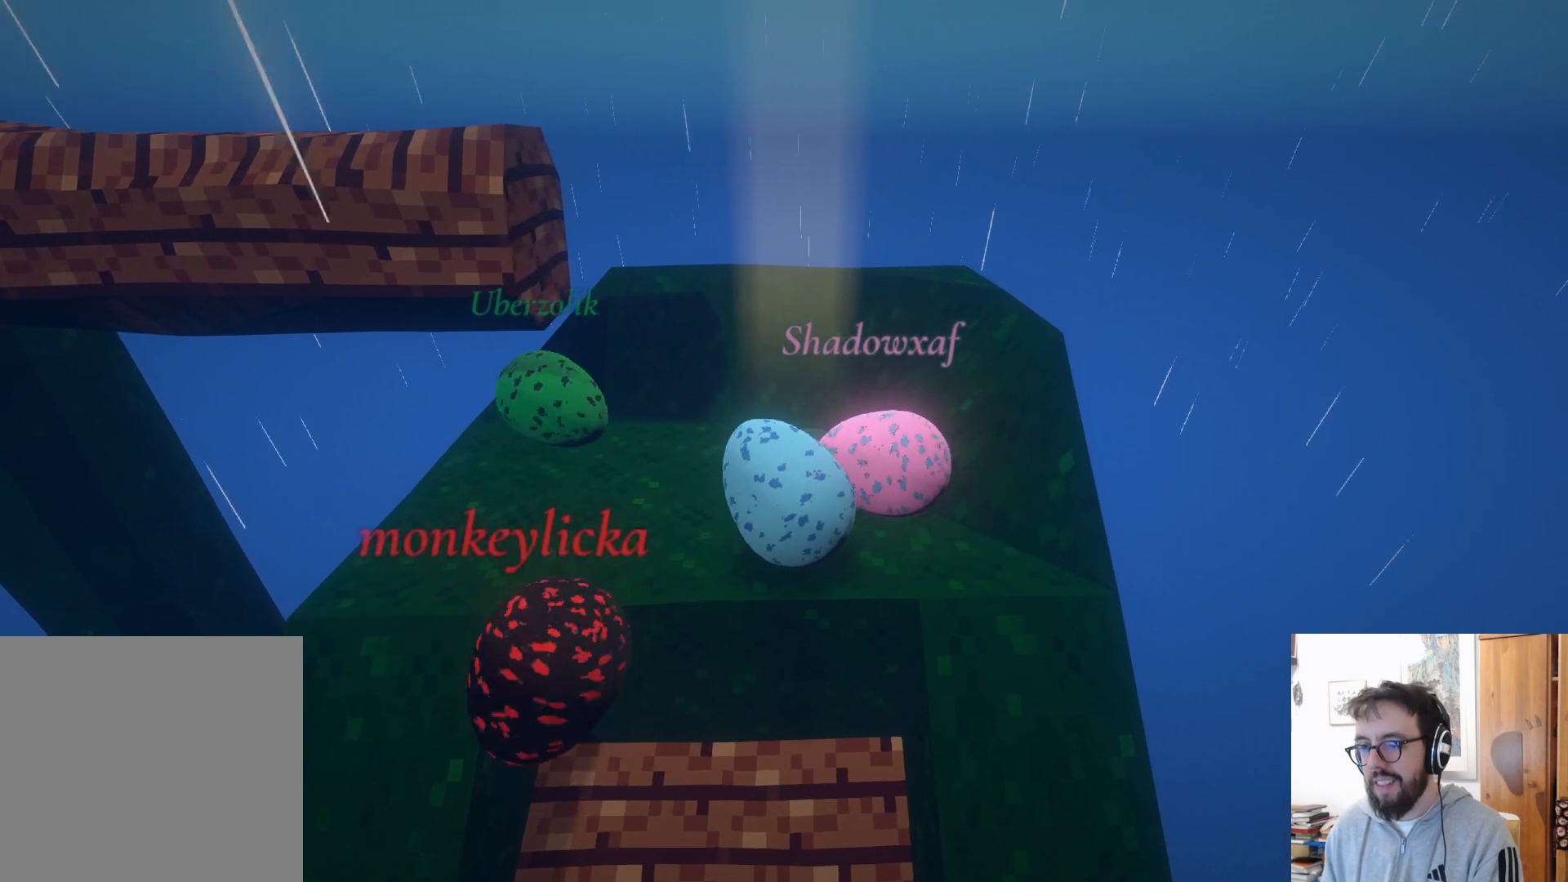
{"buttons": [], "left_stick": "left", "right_stick": "center", "events": []}
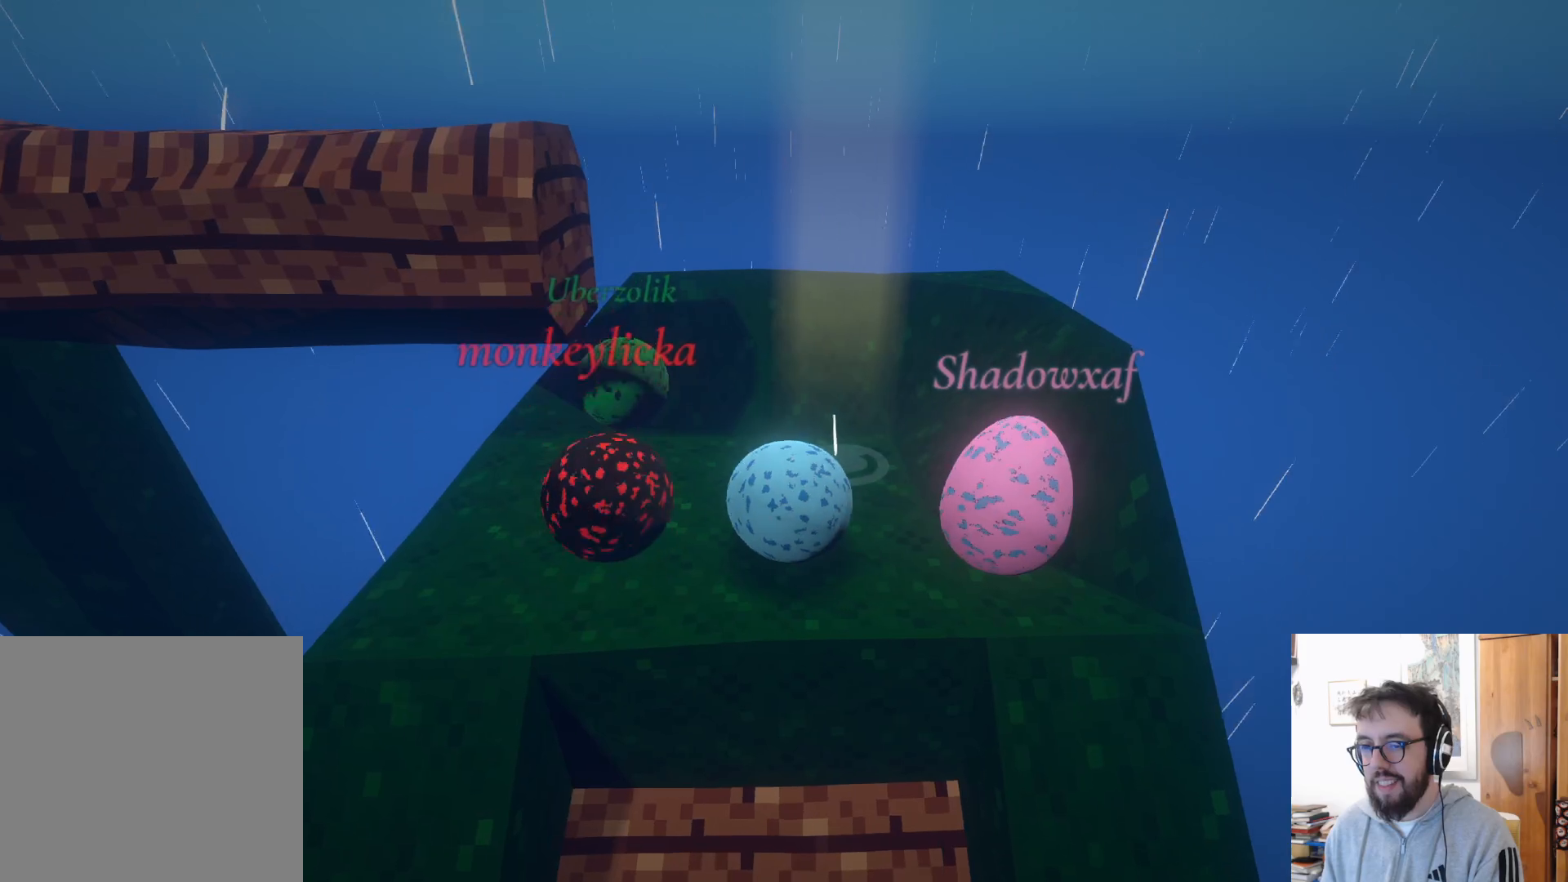
{"buttons": ["START"], "left_stick": "center", "right_stick": "center", "events": [[33, "A", "down"], [117, "left_stick", "center"], [133, "A", "up"], [217, "L2", "down"], [300, "L2", "up"], [450, "START", "down"]]}
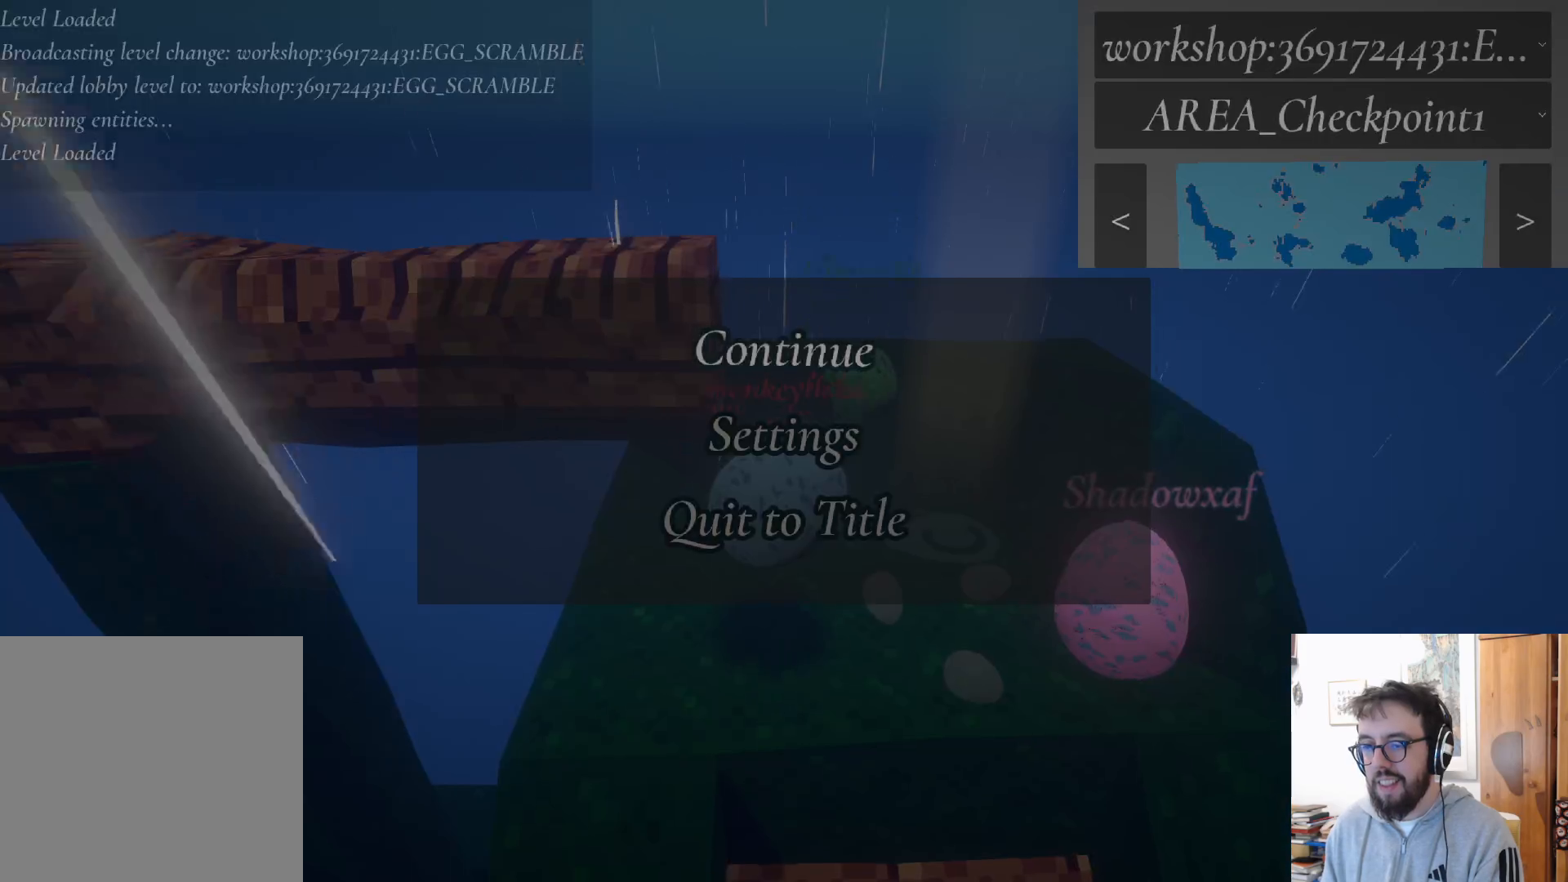
{"buttons": [], "left_stick": "center", "right_stick": "left", "events": [[117, "START", "up"], [350, "right_stick", "left"]]}
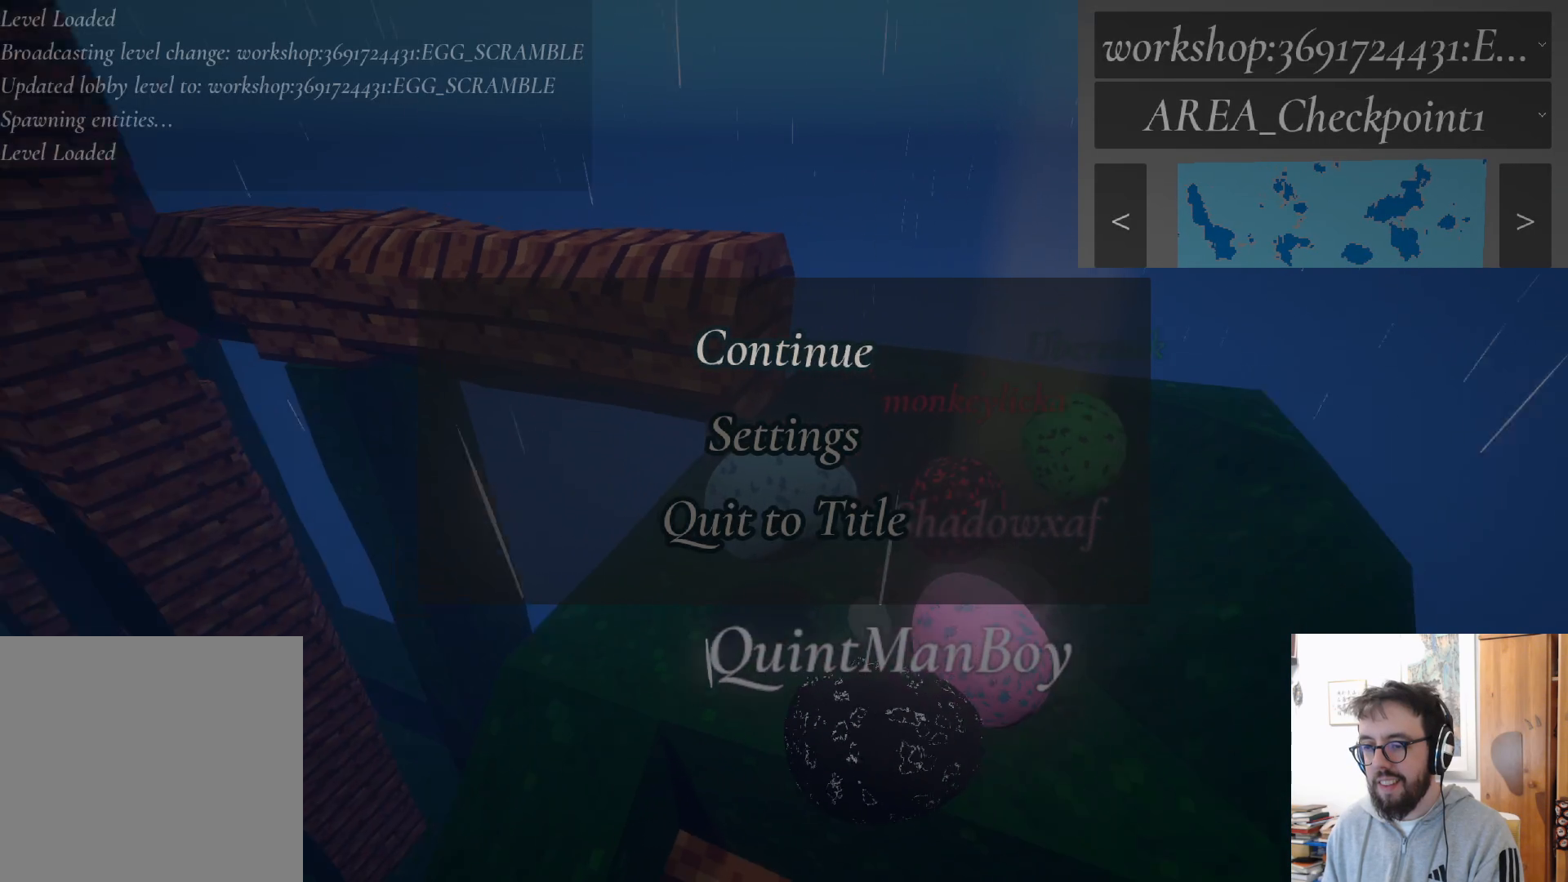
{"buttons": [], "left_stick": "center", "right_stick": "center", "events": [[100, "right_stick", "center"]]}
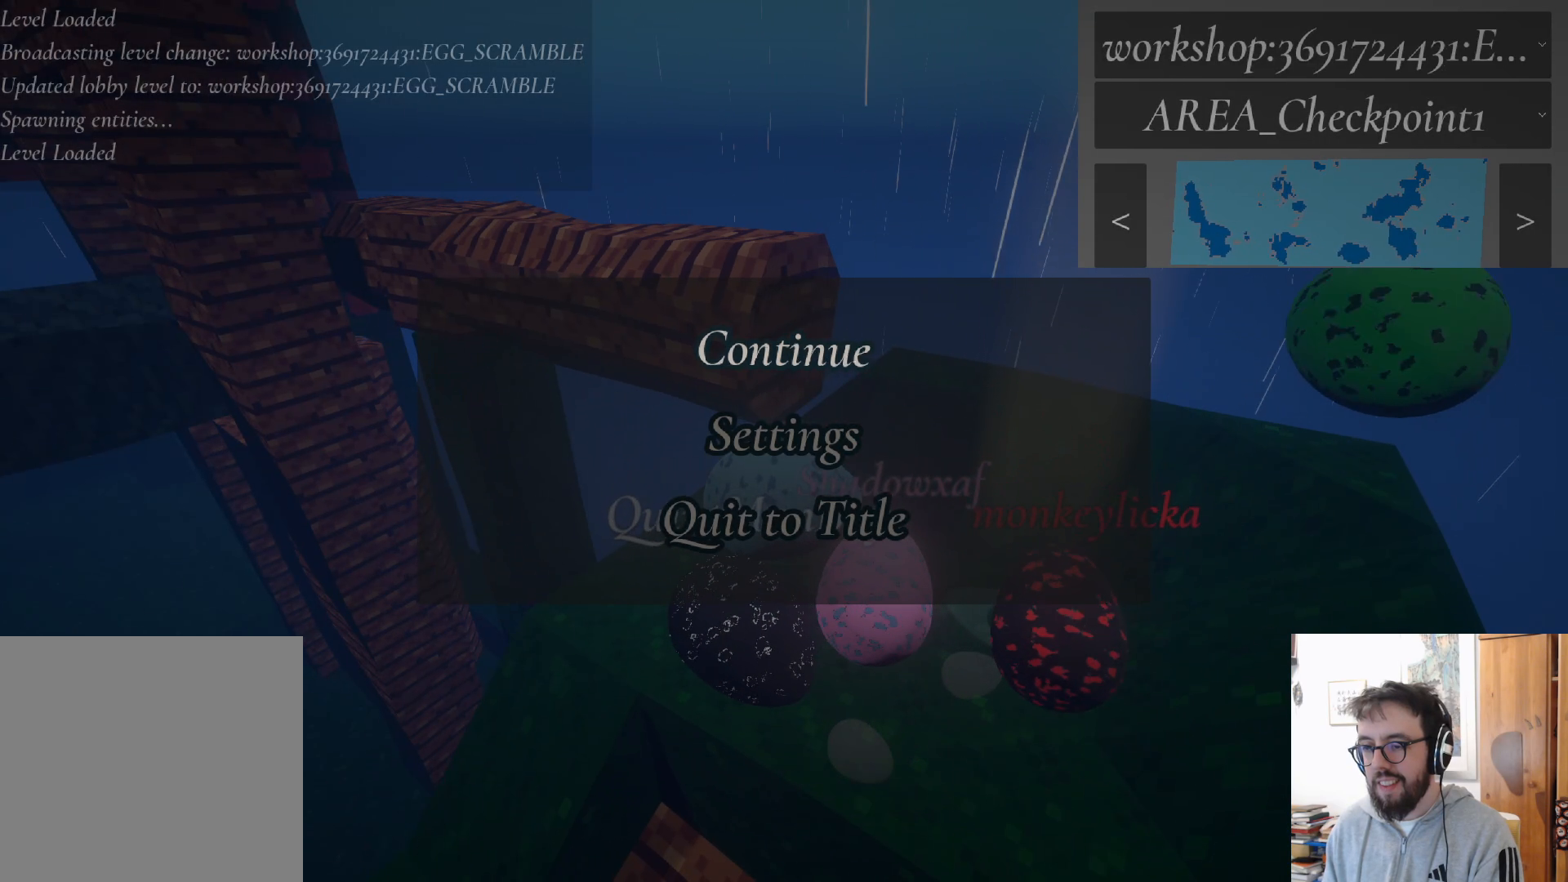
{"buttons": [], "left_stick": "center", "right_stick": "center", "events": []}
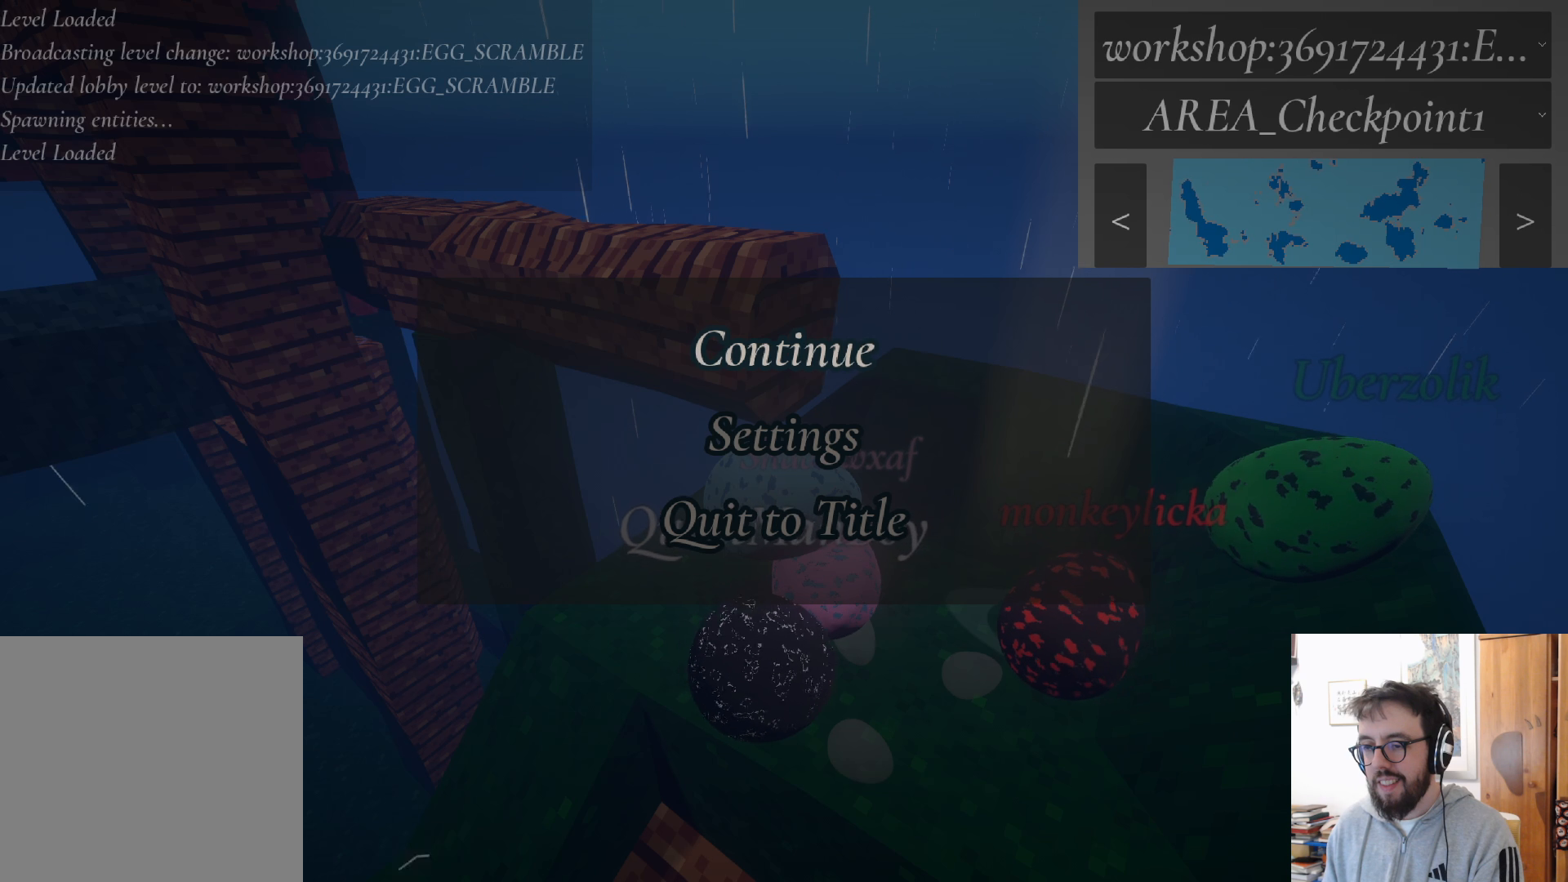
{"buttons": [], "left_stick": "center", "right_stick": "center", "events": []}